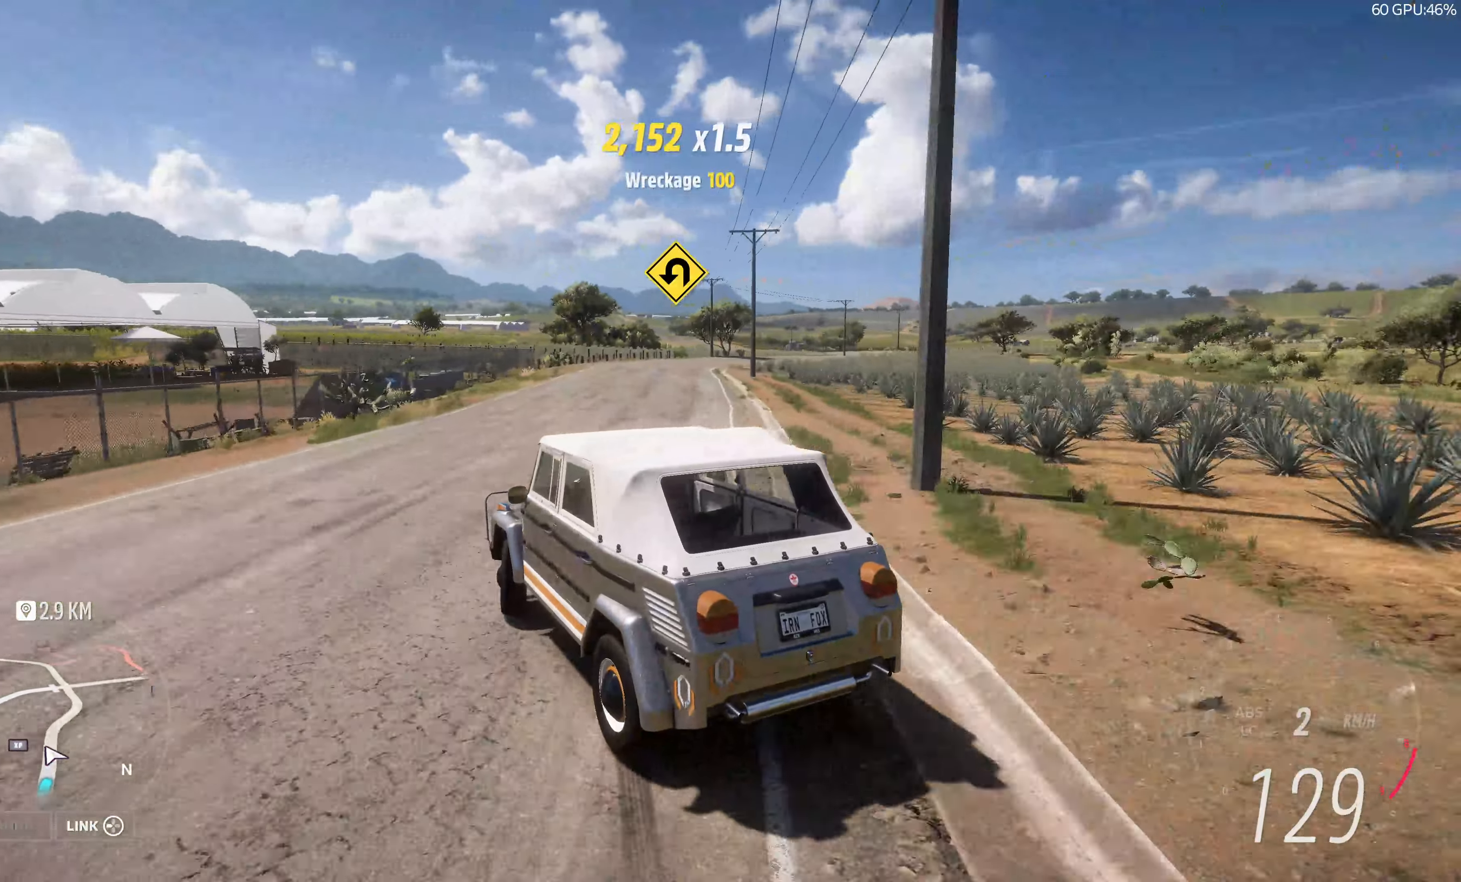
Gameplay with a controller (PlayStation layout); each line is a JSON object with the inputs held at the frame after it. "events" lists button and stick changes between this image and that frame as [ms after this image, input, new state], when the widget could be followed in between.
{"buttons": [], "left_stick": "right", "right_stick": "up", "events": [[317, "R2", "up"]]}
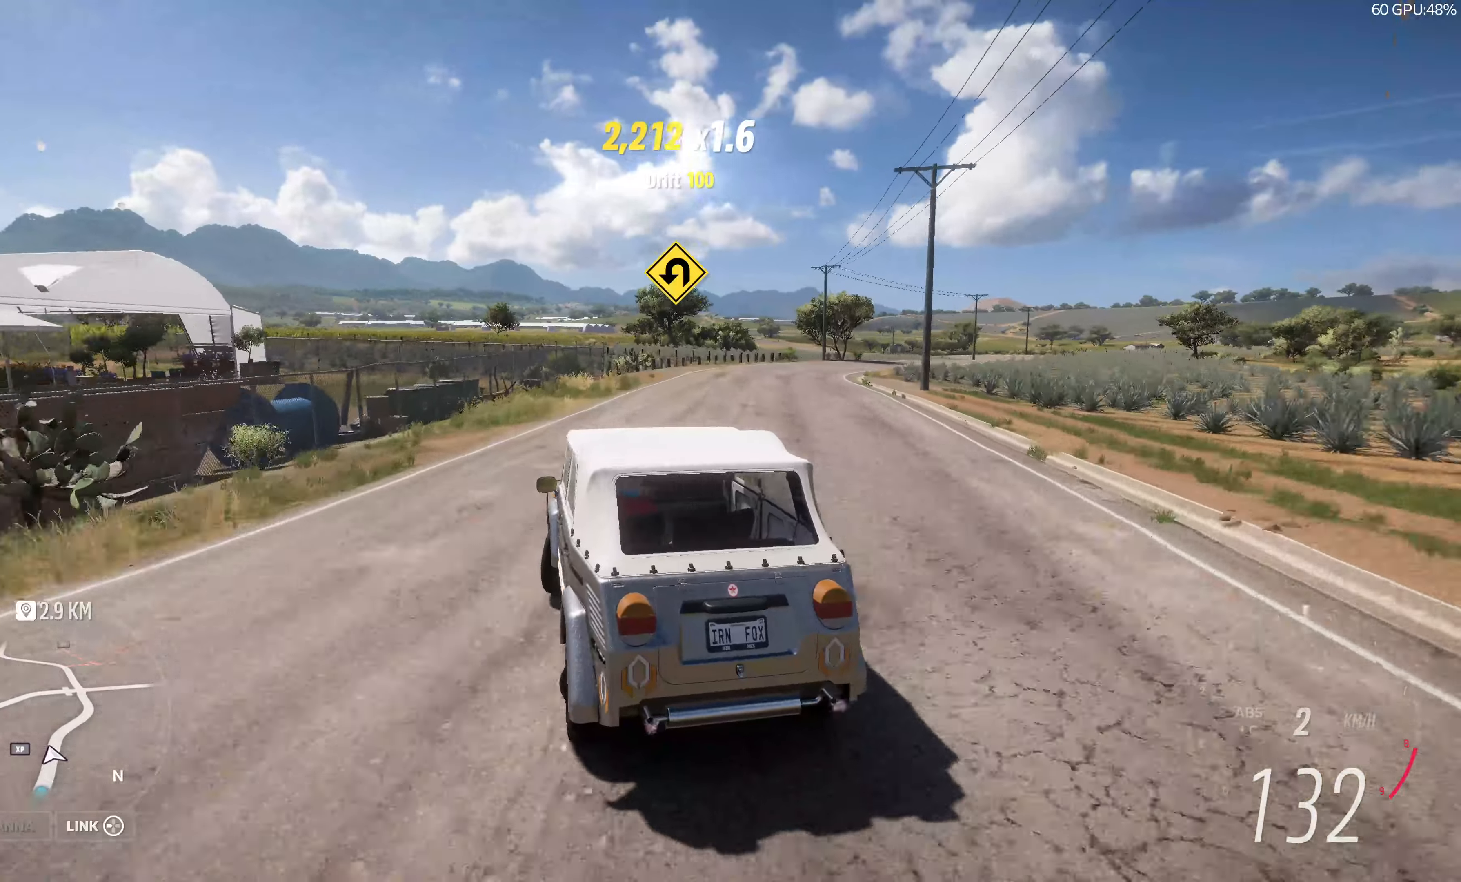
{"buttons": [], "left_stick": "left", "right_stick": "up", "events": [[50, "left_stick", "center"], [417, "left_stick", "left"]]}
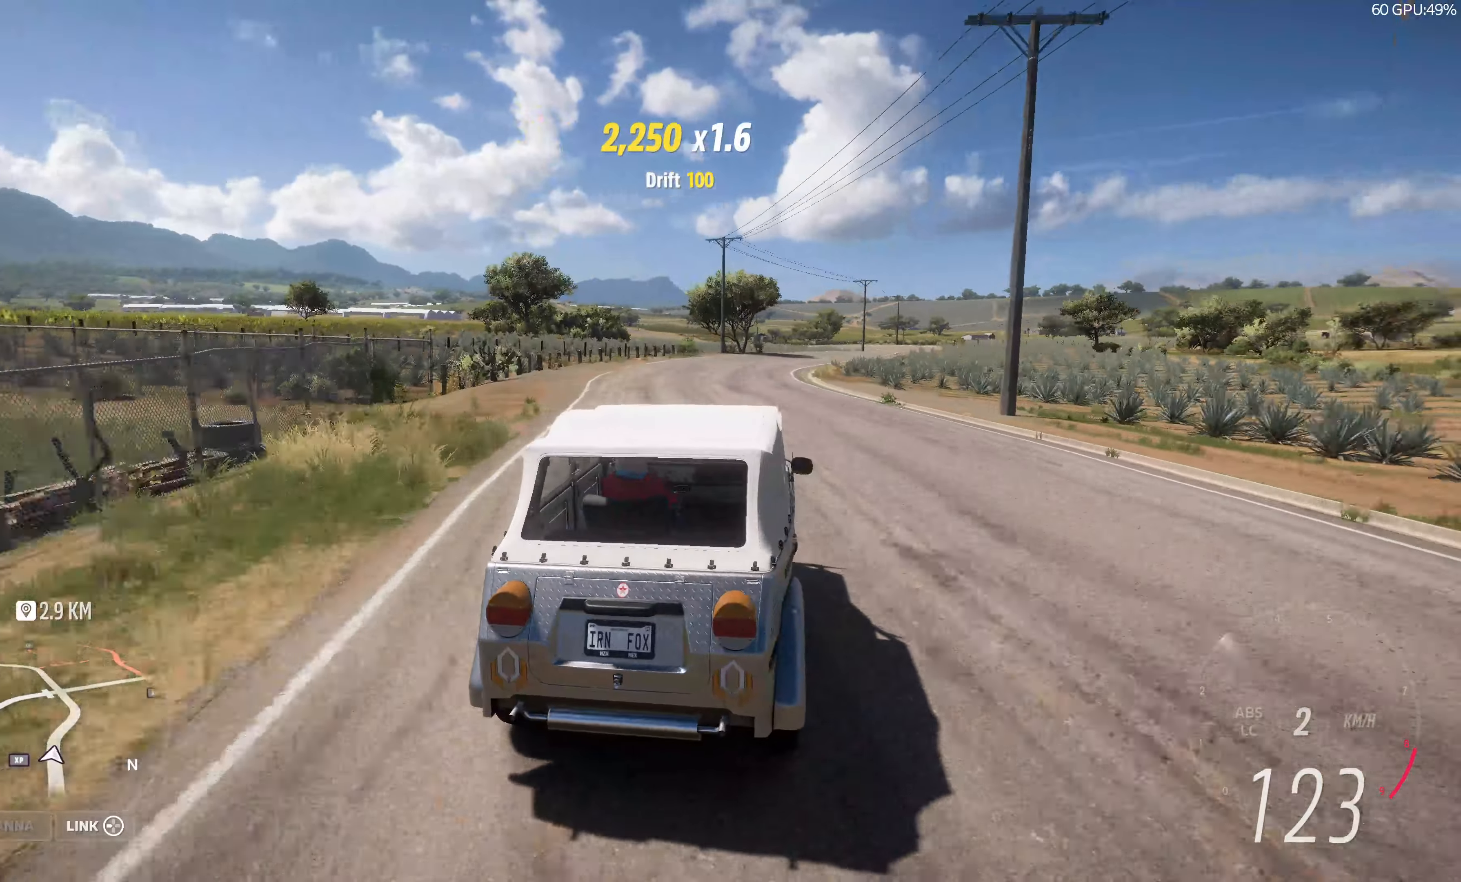
{"buttons": [], "left_stick": "center", "right_stick": "up", "events": [[250, "left_stick", "center"]]}
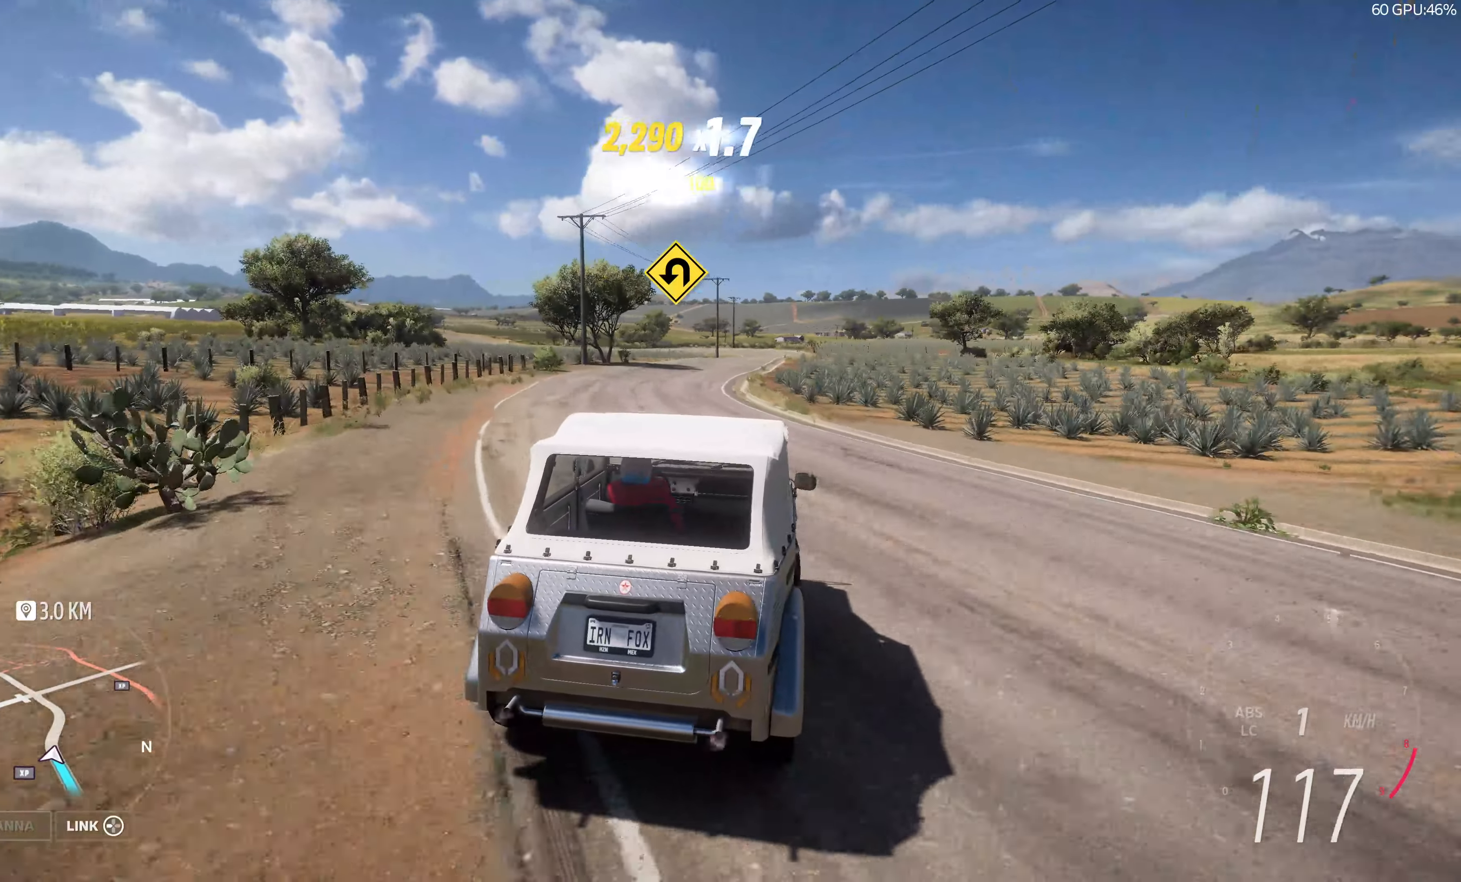
{"buttons": ["R2"], "left_stick": "center", "right_stick": "up", "events": [[300, "R2", "down"]]}
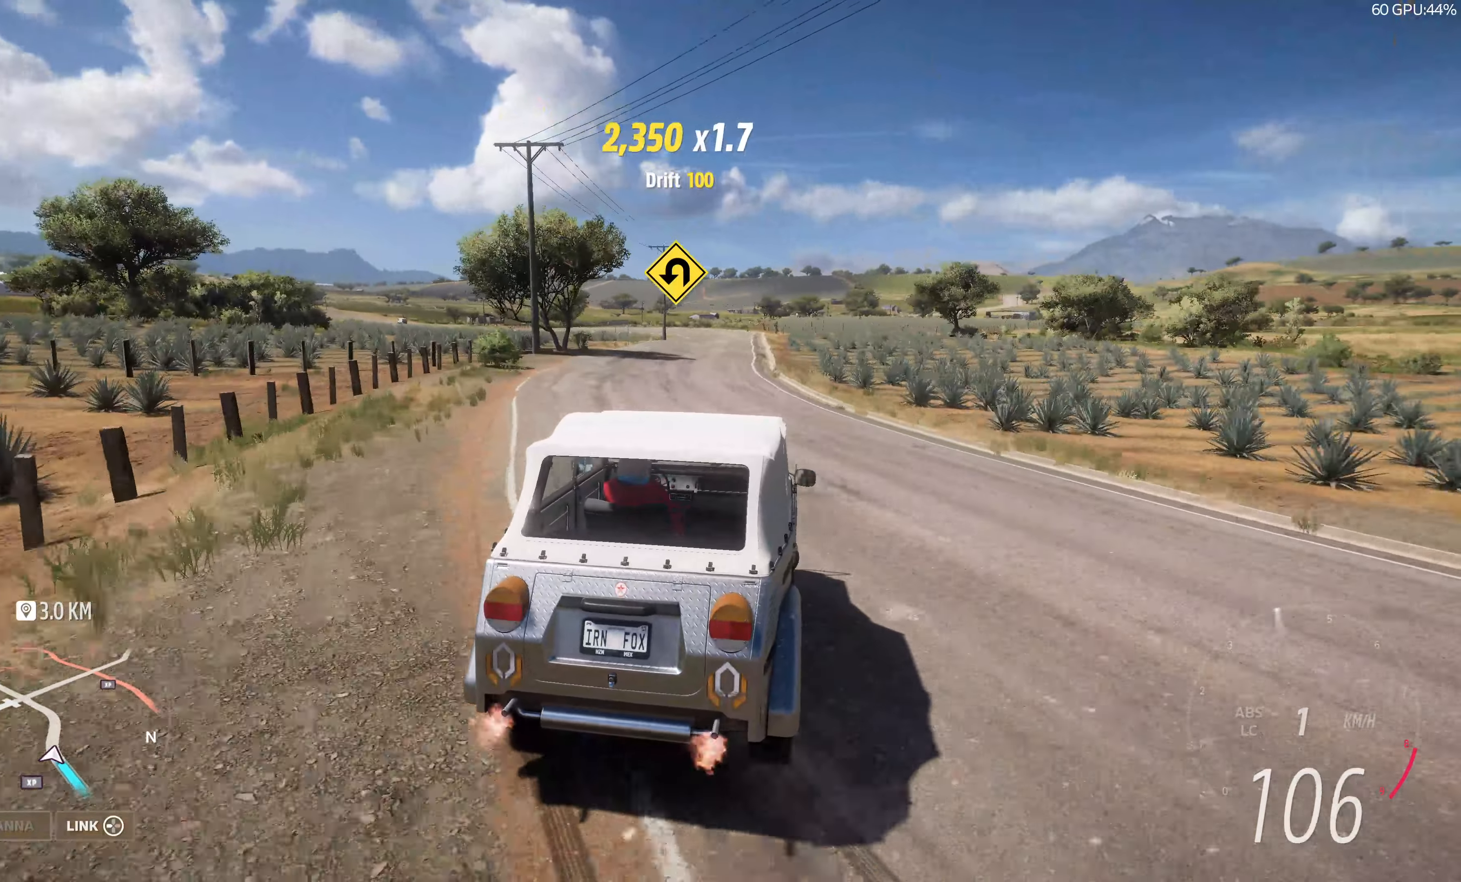
{"buttons": ["R2"], "left_stick": "center", "right_stick": "up", "events": []}
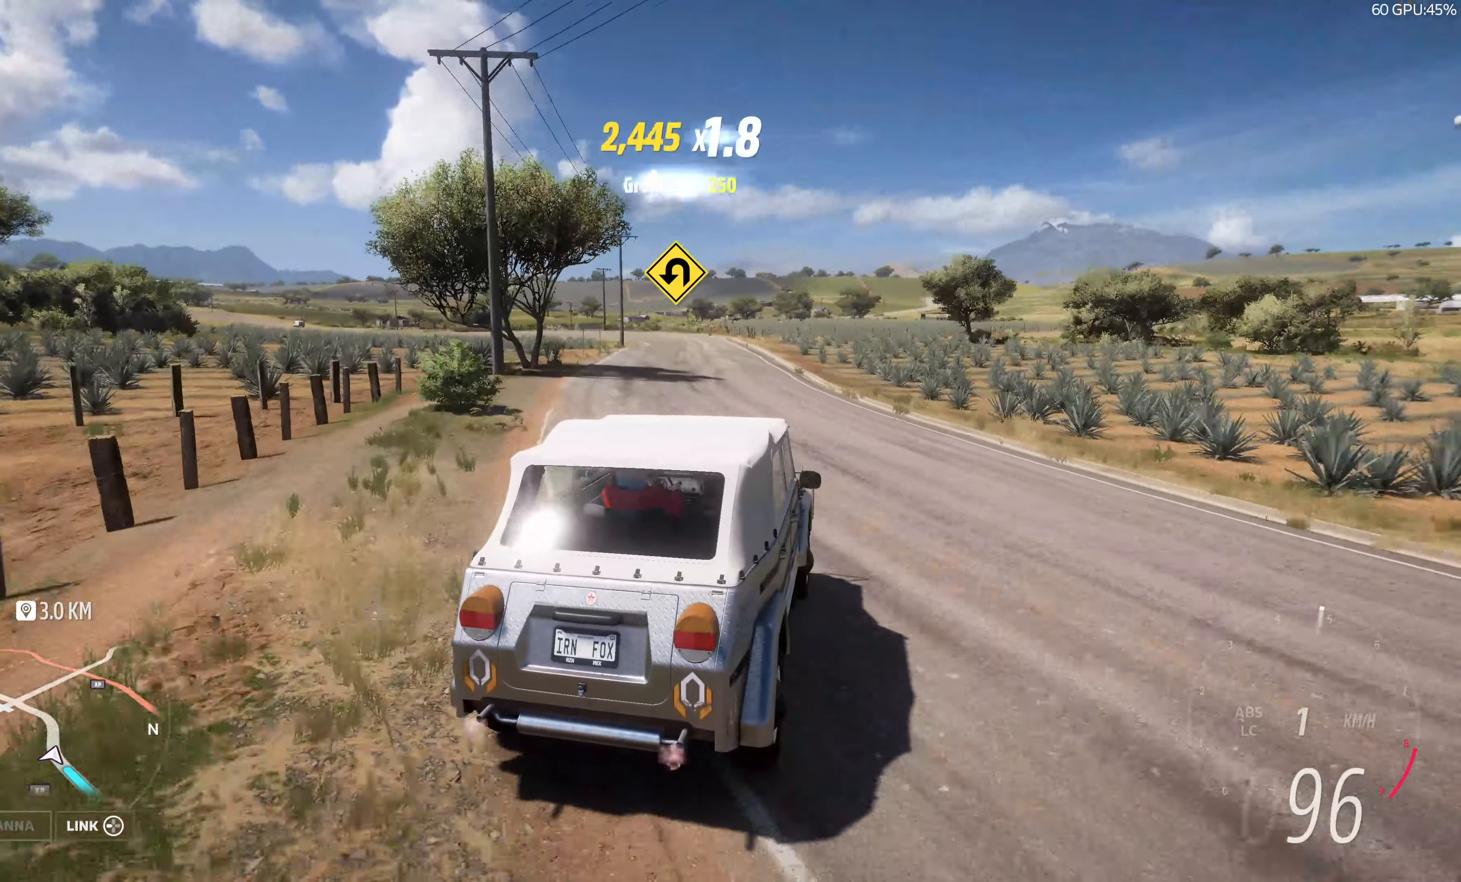
{"buttons": ["R2"], "left_stick": "center", "right_stick": "up", "events": [[100, "left_stick", "left"], [334, "left_stick", "center"]]}
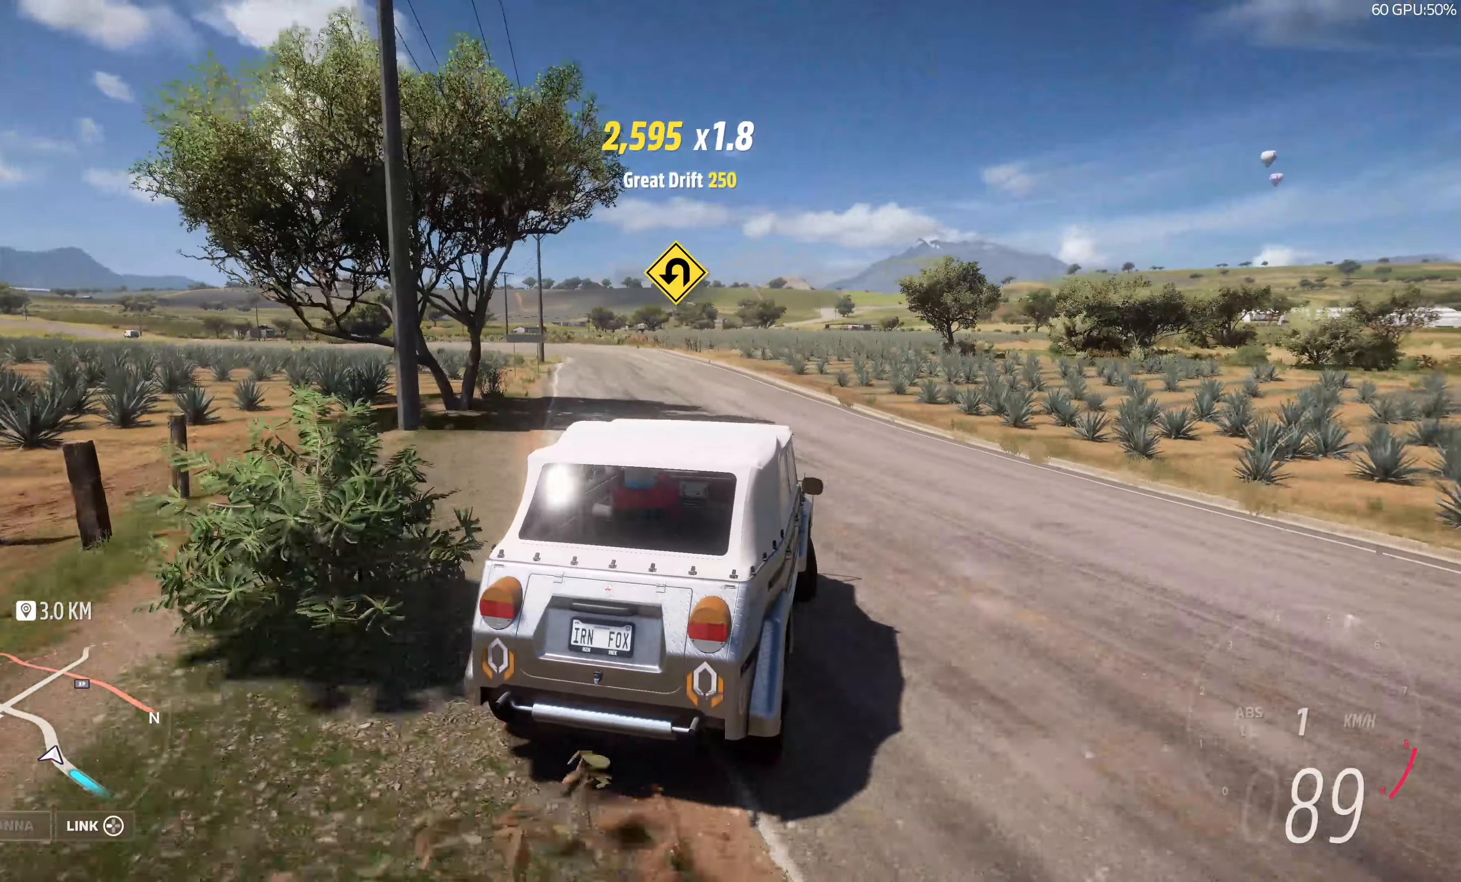
{"buttons": ["R2"], "left_stick": "center", "right_stick": "up", "events": []}
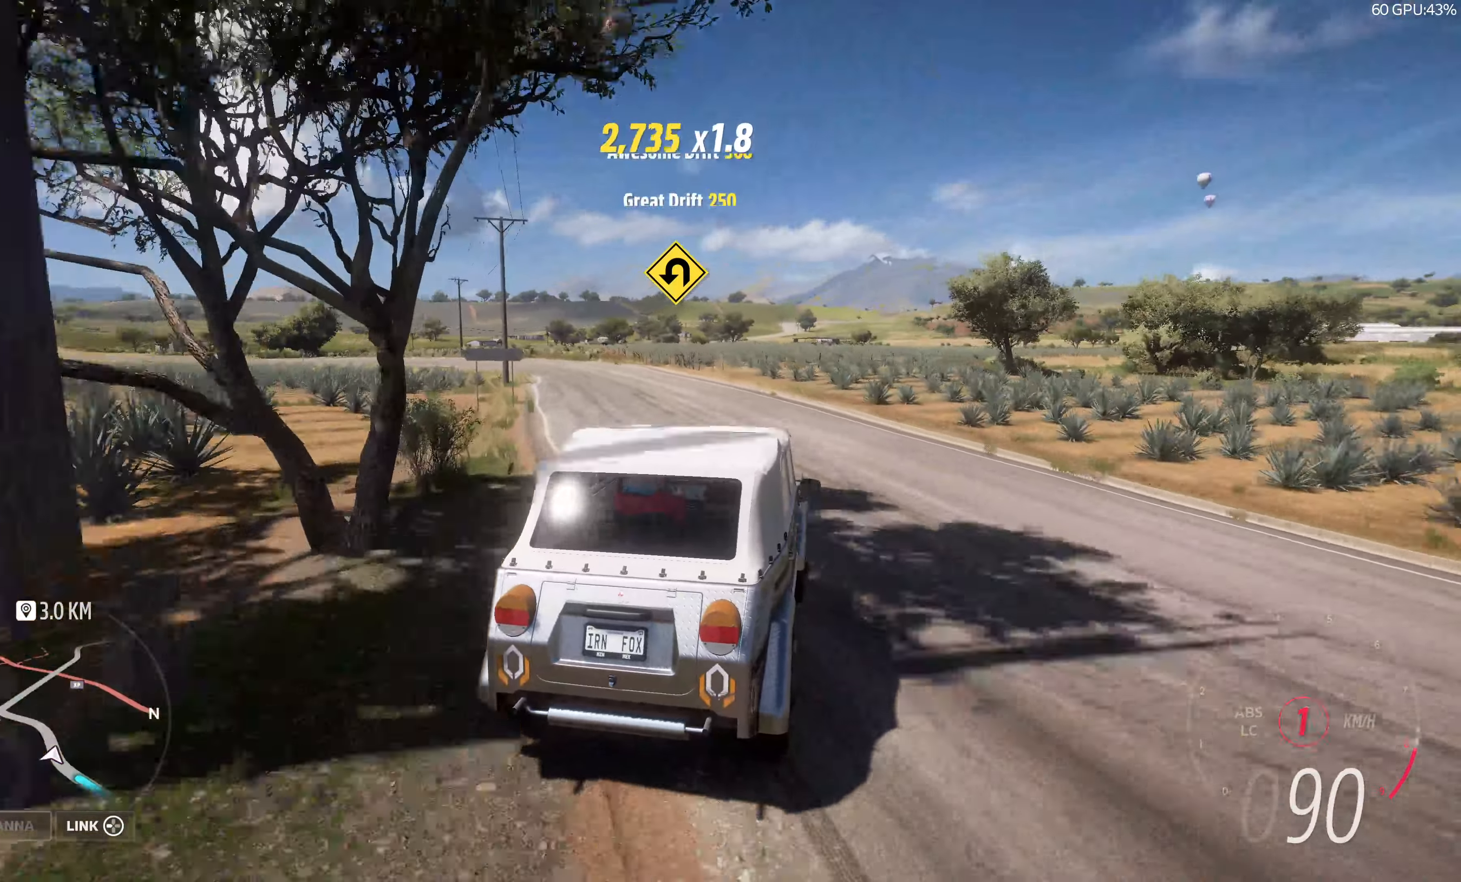
{"buttons": ["R2"], "left_stick": "left", "right_stick": "up", "events": [[34, "left_stick", "left"], [334, "left_stick", "center"], [417, "left_stick", "left"]]}
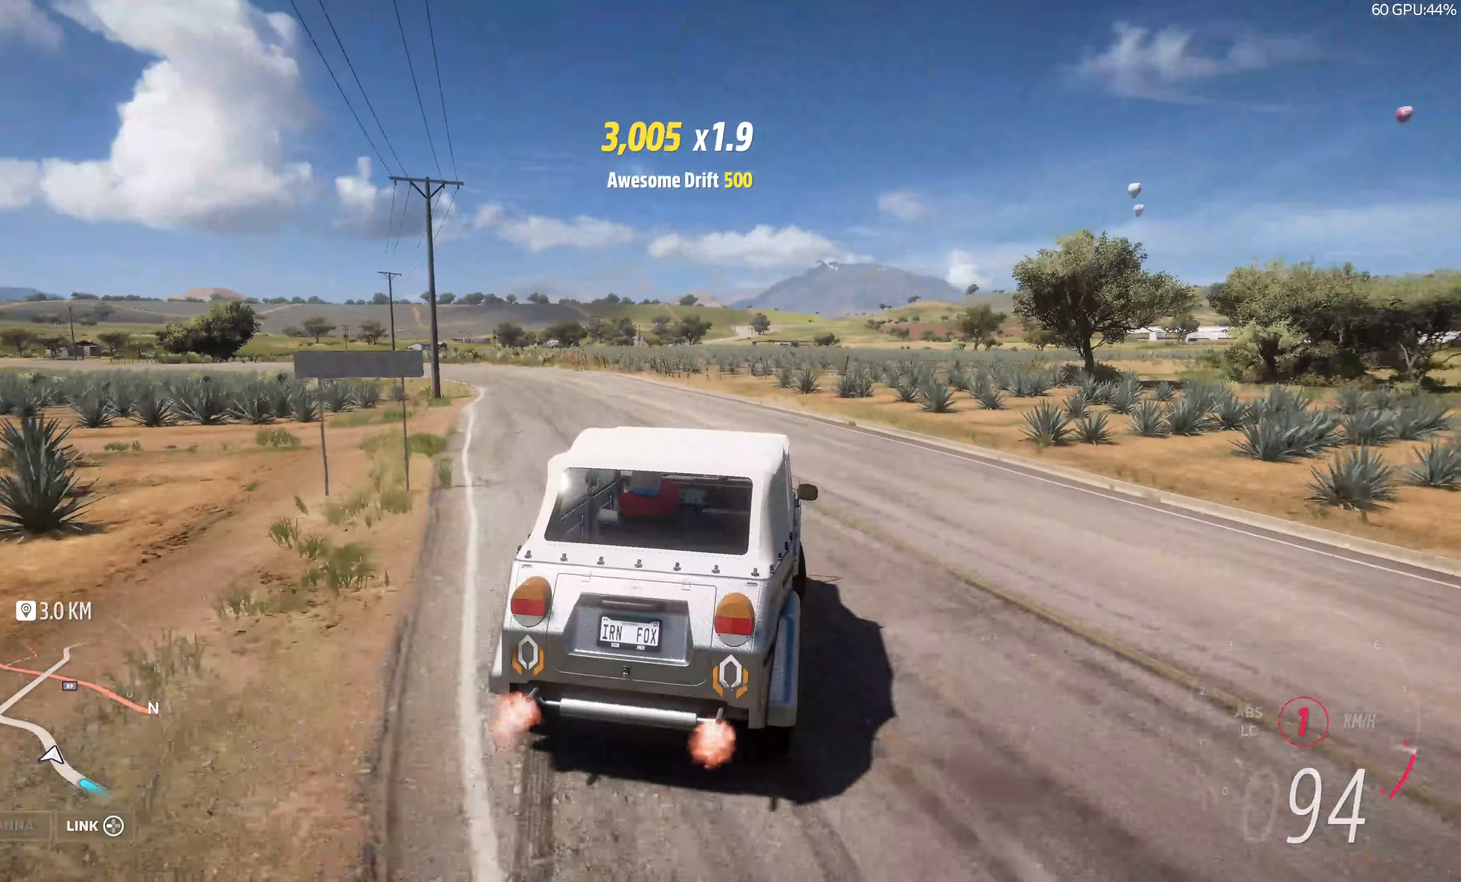
{"buttons": ["R2"], "left_stick": "center", "right_stick": "up", "events": [[483, "left_stick", "center"]]}
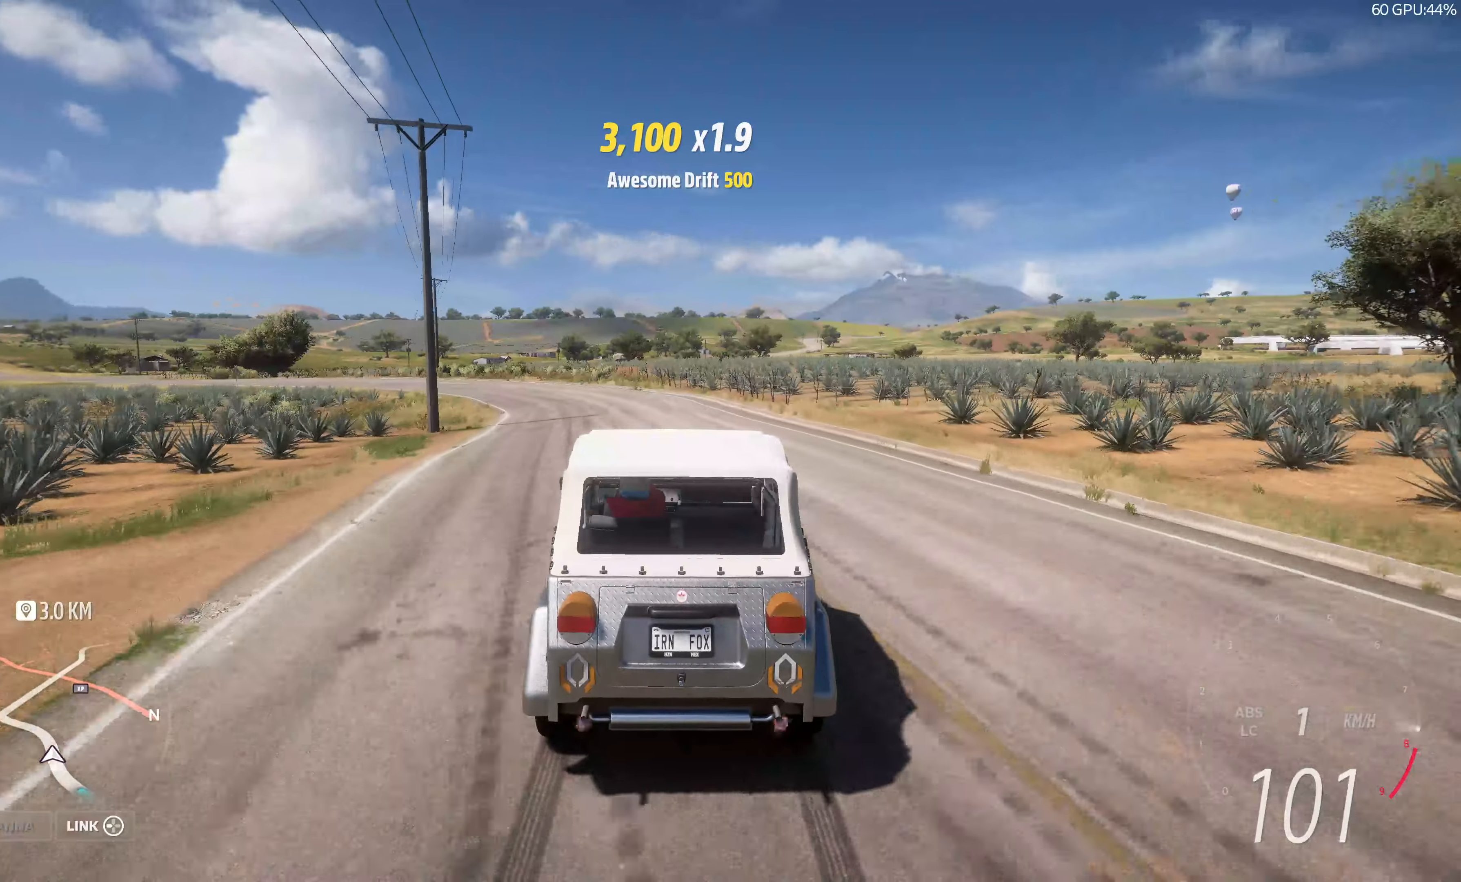
{"buttons": ["R2"], "left_stick": "center", "right_stick": "up", "events": [[33, "left_stick", "up-right"], [450, "left_stick", "center"]]}
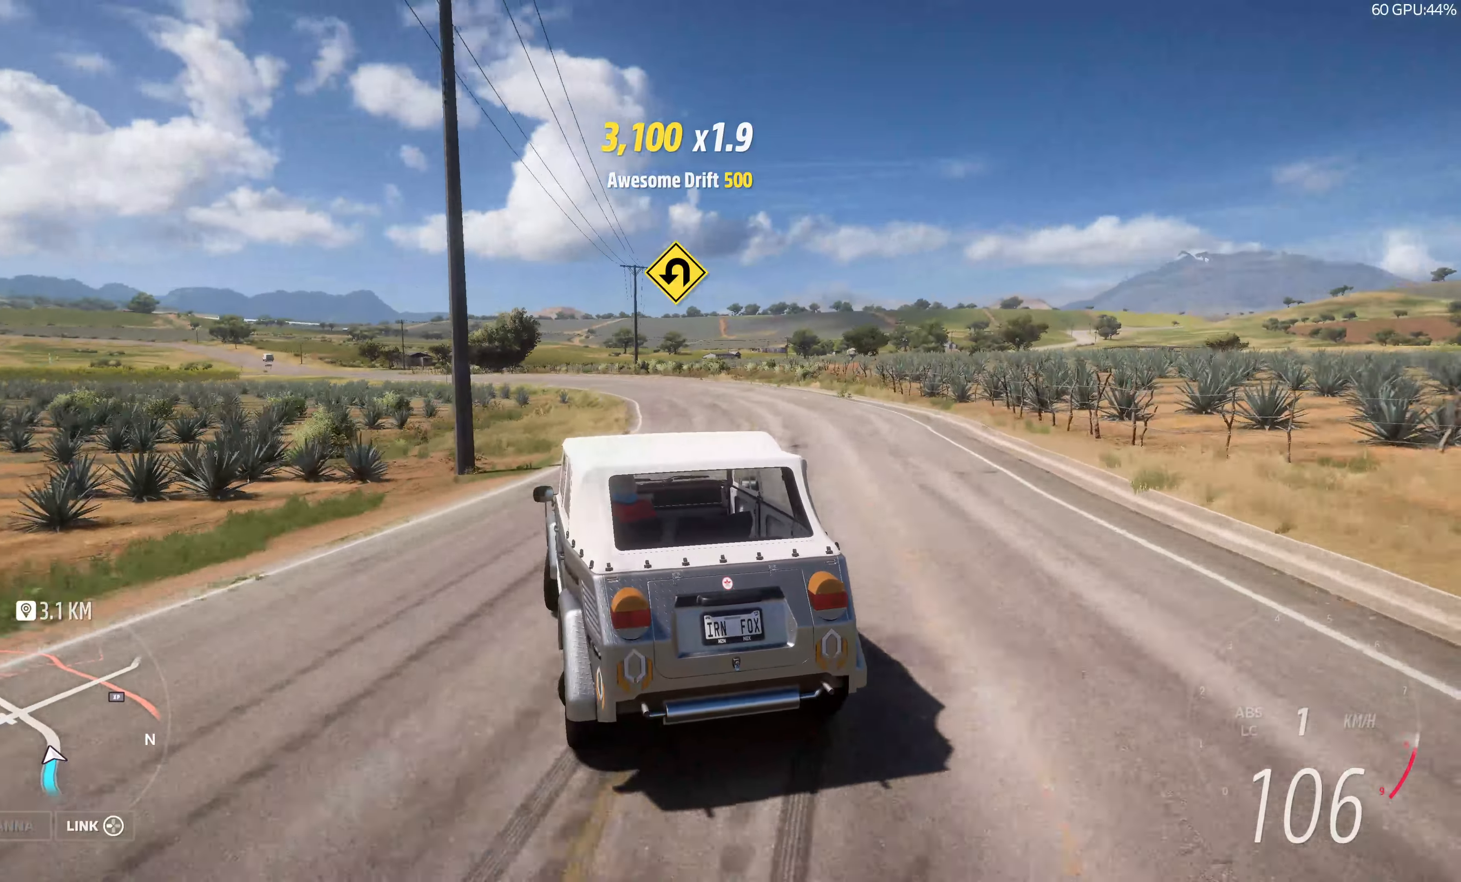
{"buttons": ["R2"], "left_stick": "center", "right_stick": "up", "events": [[100, "left_stick", "right"], [466, "left_stick", "center"]]}
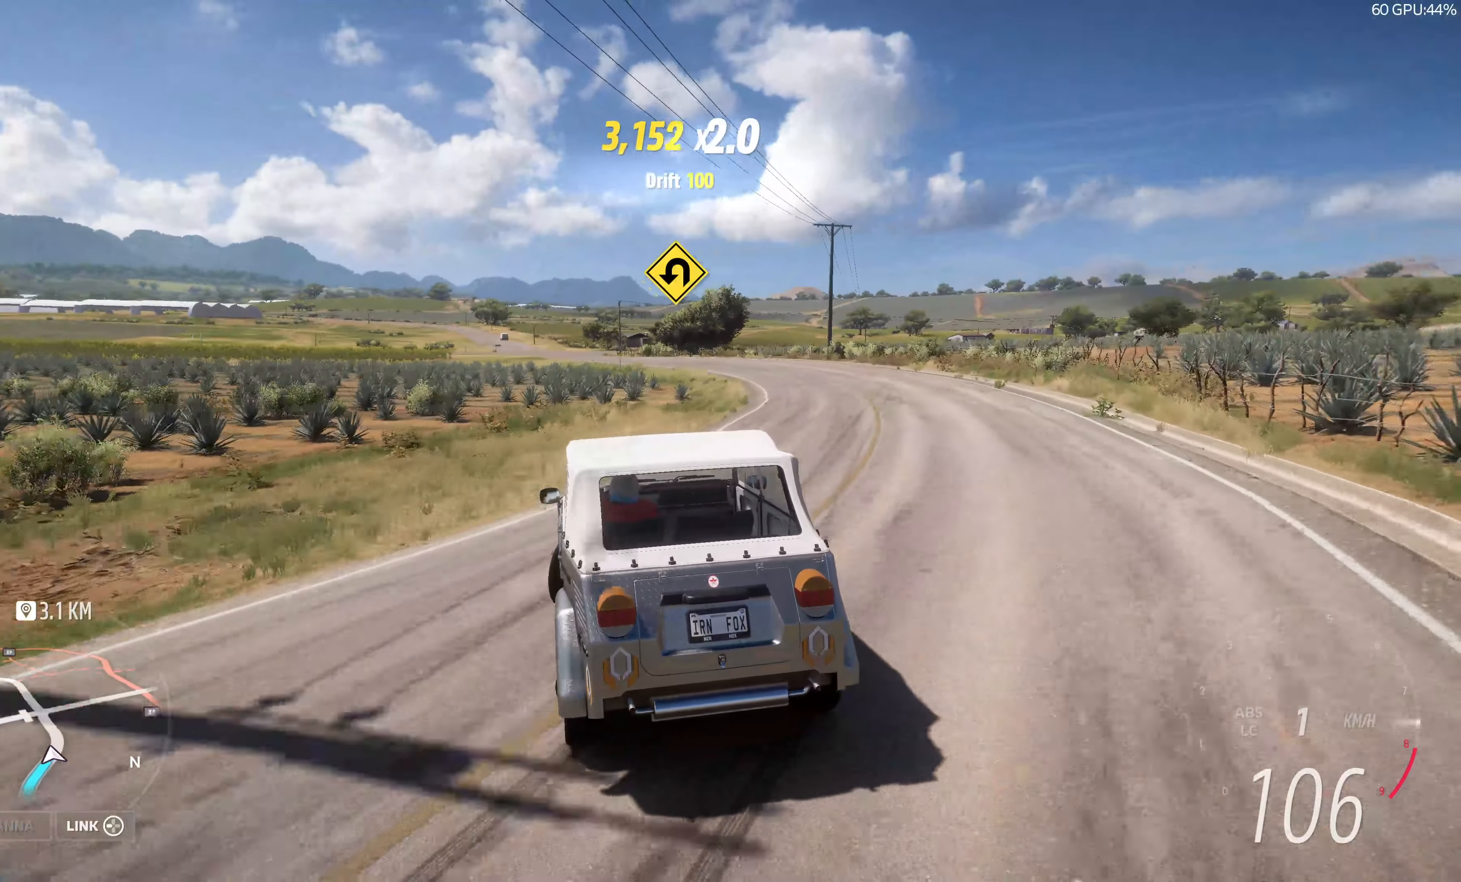
{"buttons": ["R2"], "left_stick": "center", "right_stick": "up", "events": [[183, "left_stick", "right"], [366, "left_stick", "center"]]}
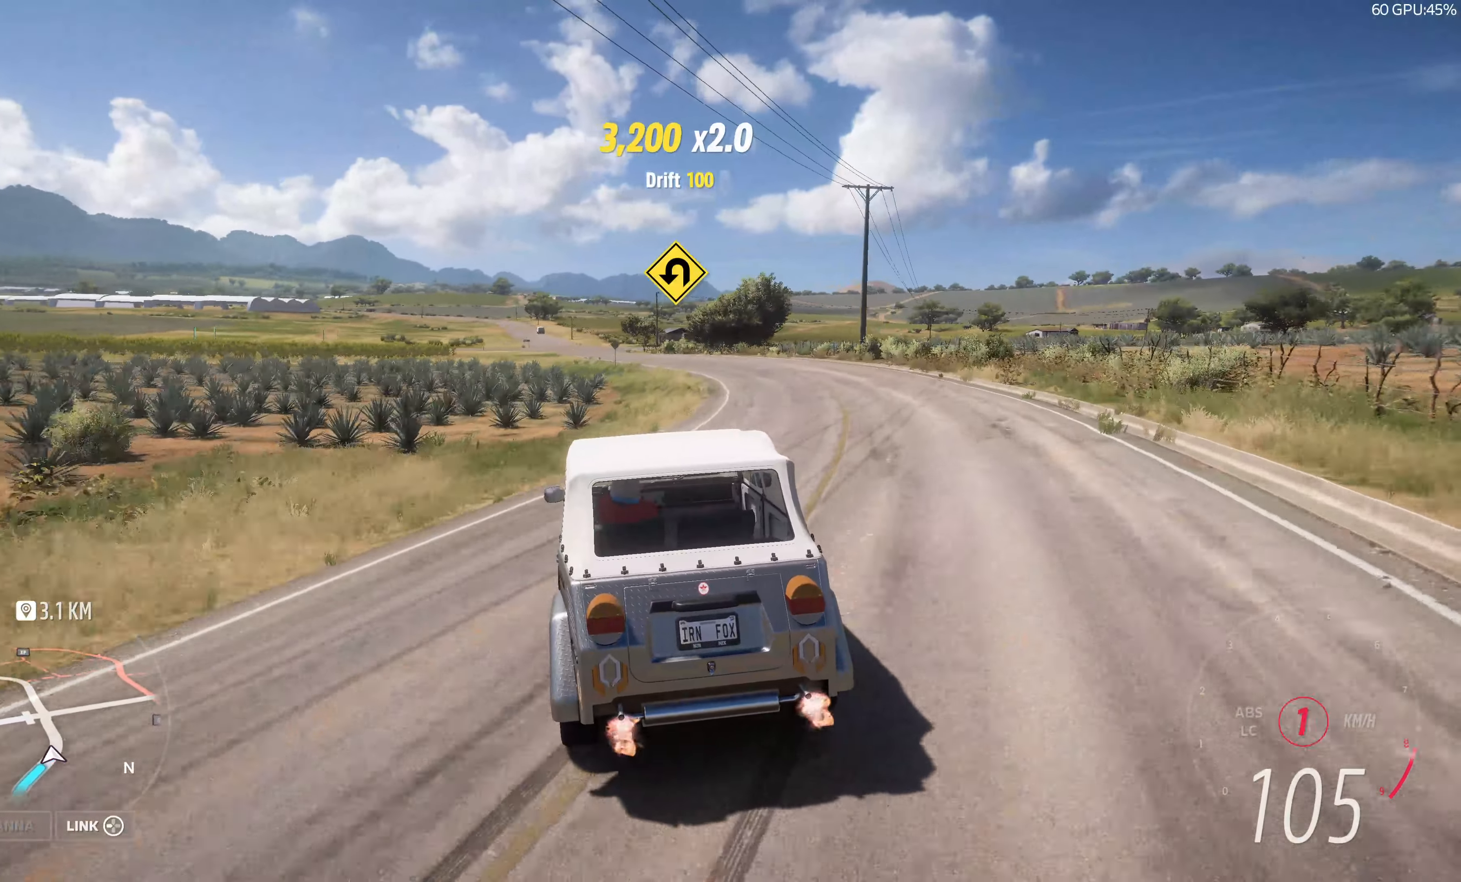
{"buttons": ["R2"], "left_stick": "center", "right_stick": "up", "events": []}
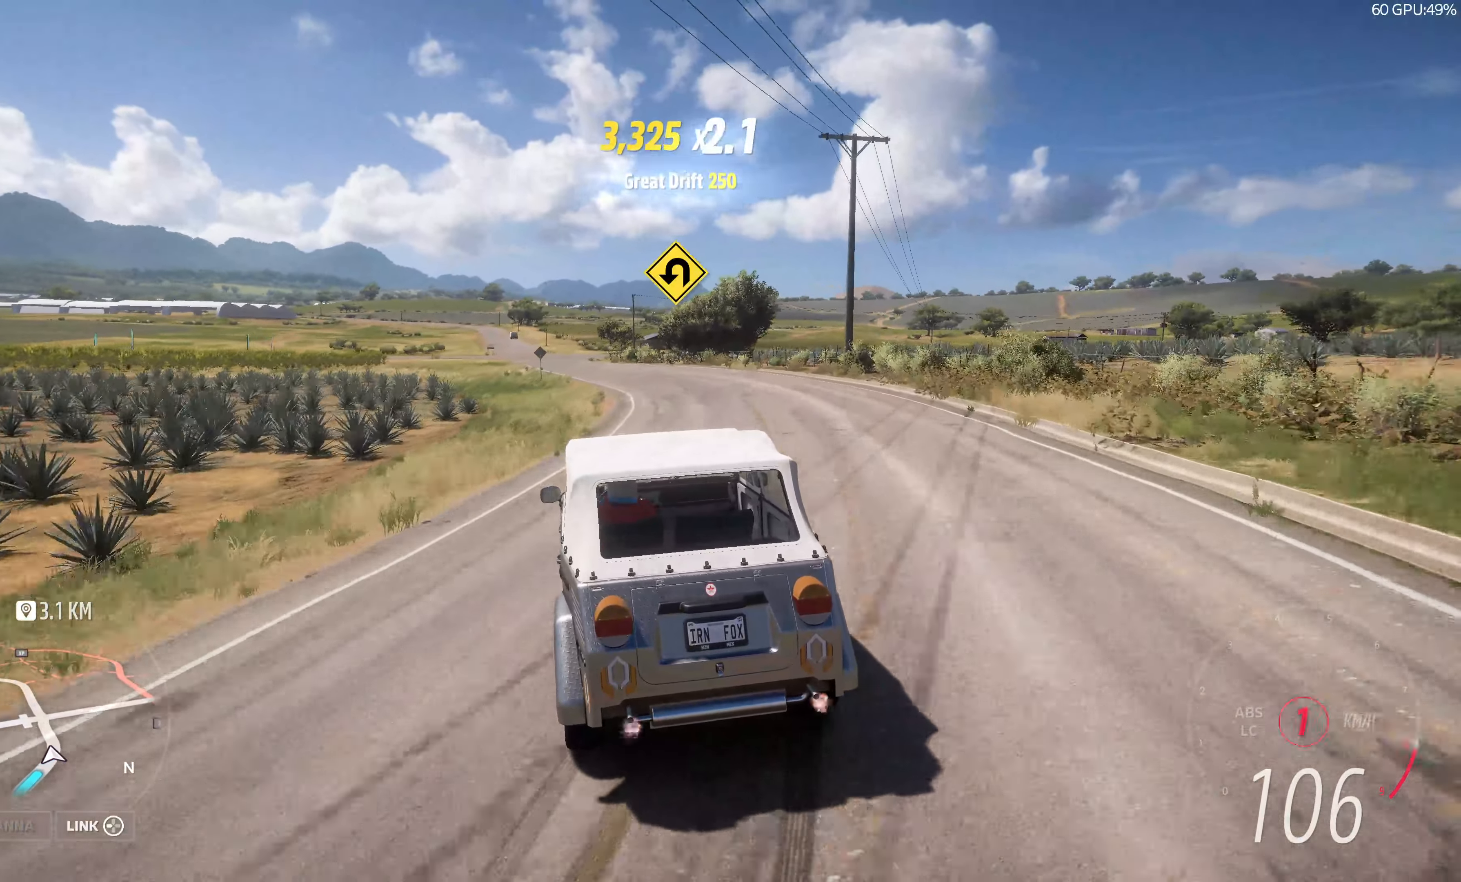
{"buttons": ["R2"], "left_stick": "right", "right_stick": "up", "events": [[316, "left_stick", "right"]]}
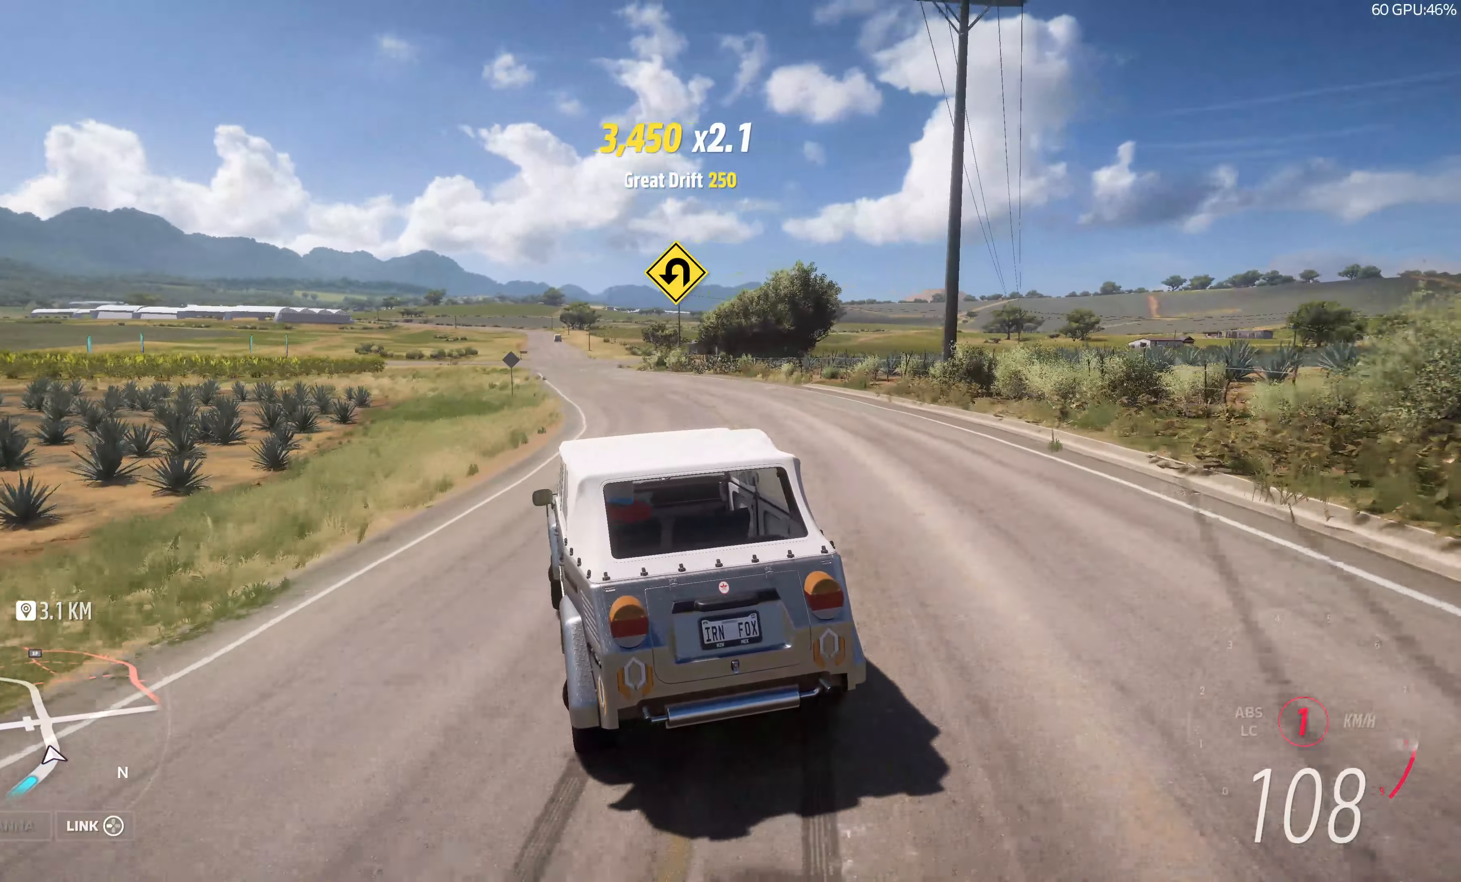
{"buttons": ["R2"], "left_stick": "center", "right_stick": "up", "events": [[66, "left_stick", "center"]]}
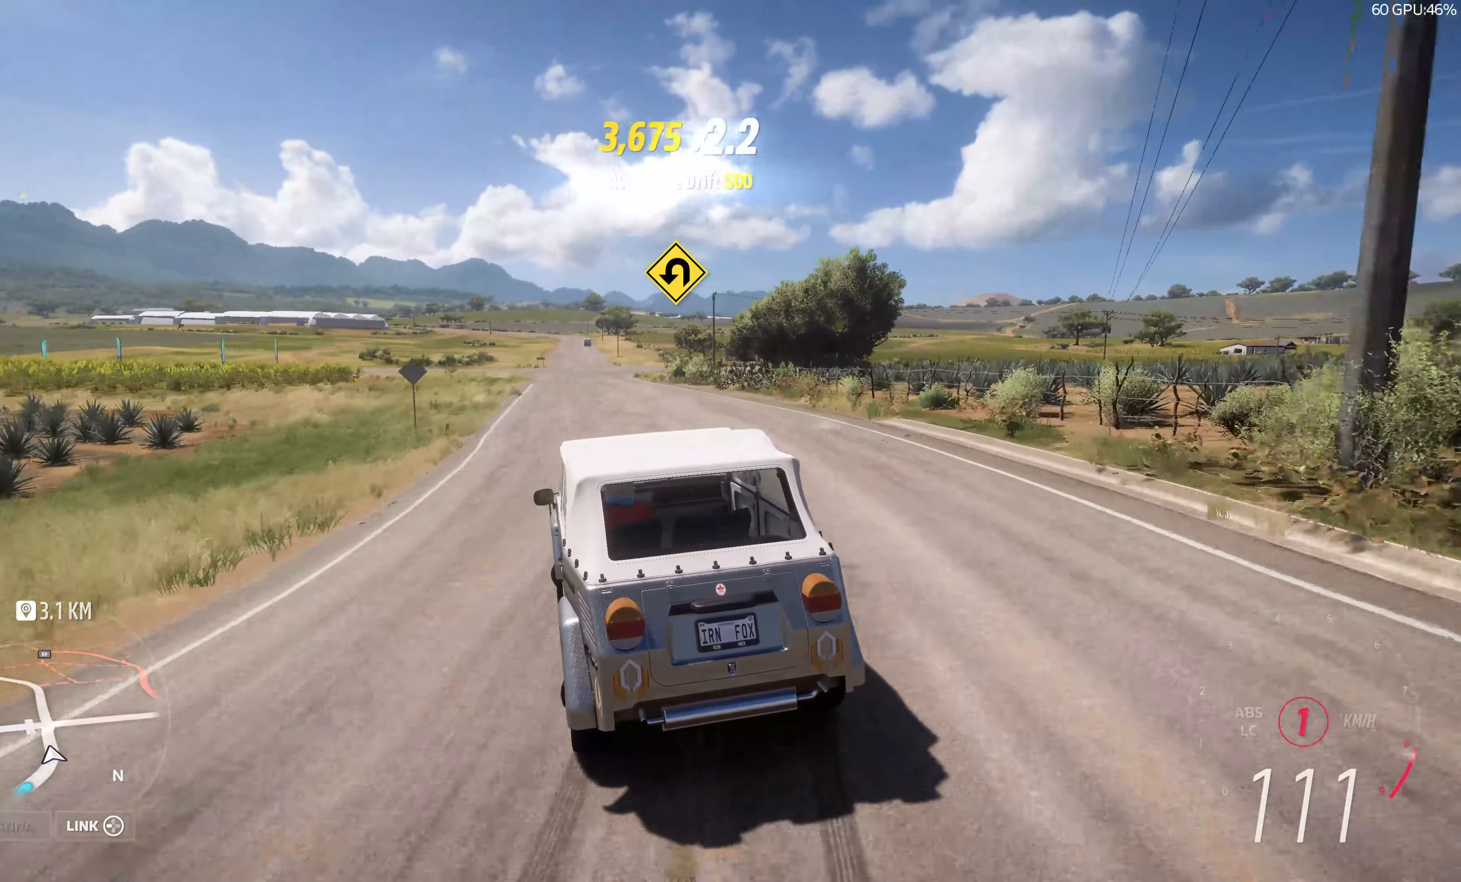
{"buttons": ["R2"], "left_stick": "right", "right_stick": "up", "events": [[216, "left_stick", "right"]]}
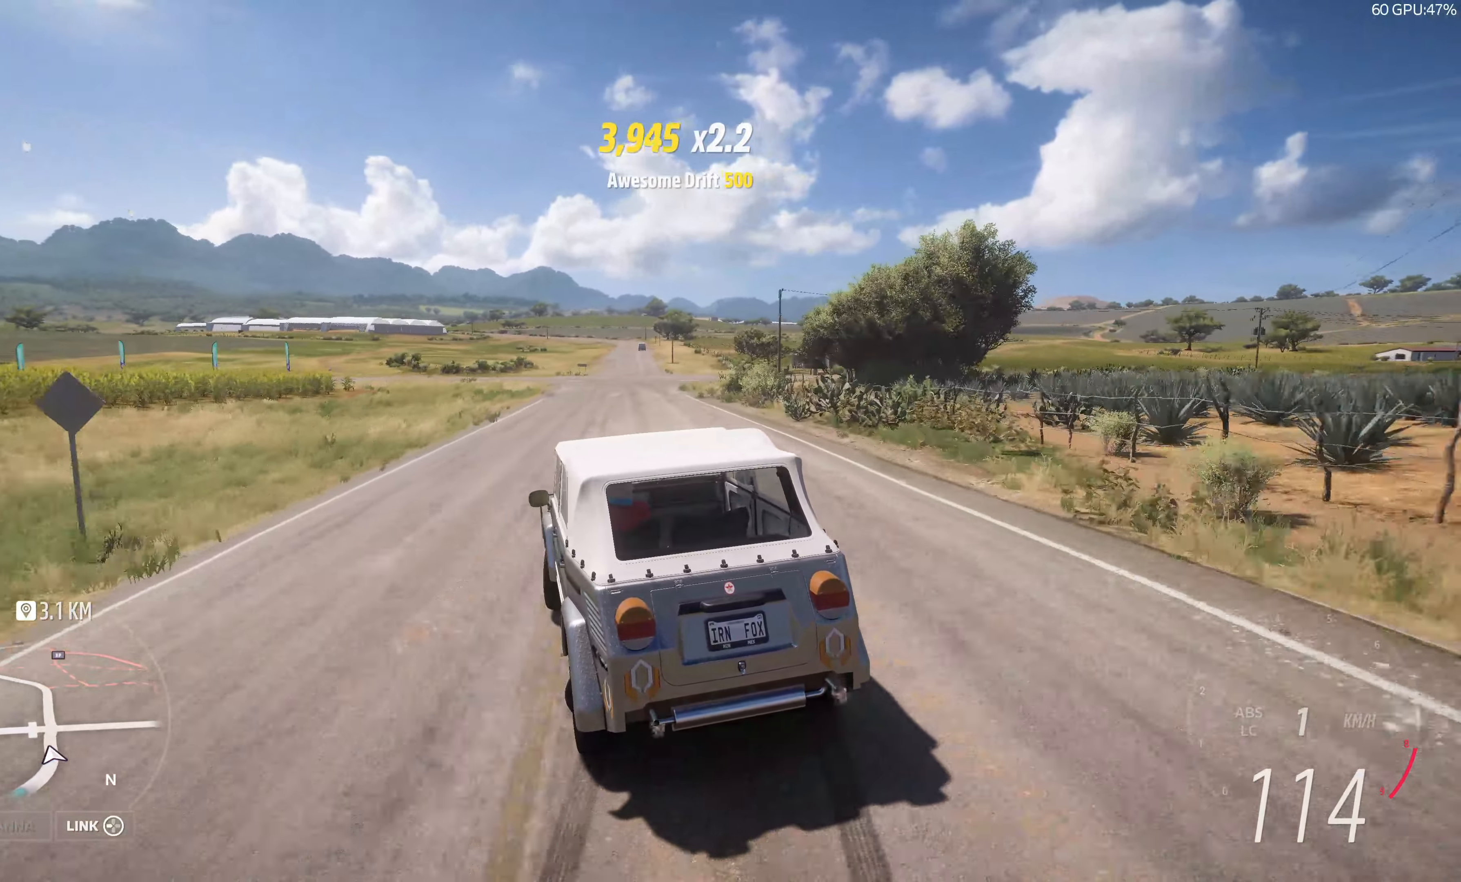
{"buttons": ["R2"], "left_stick": "center", "right_stick": "center", "events": [[116, "left_stick", "center"], [483, "right_stick", "center"]]}
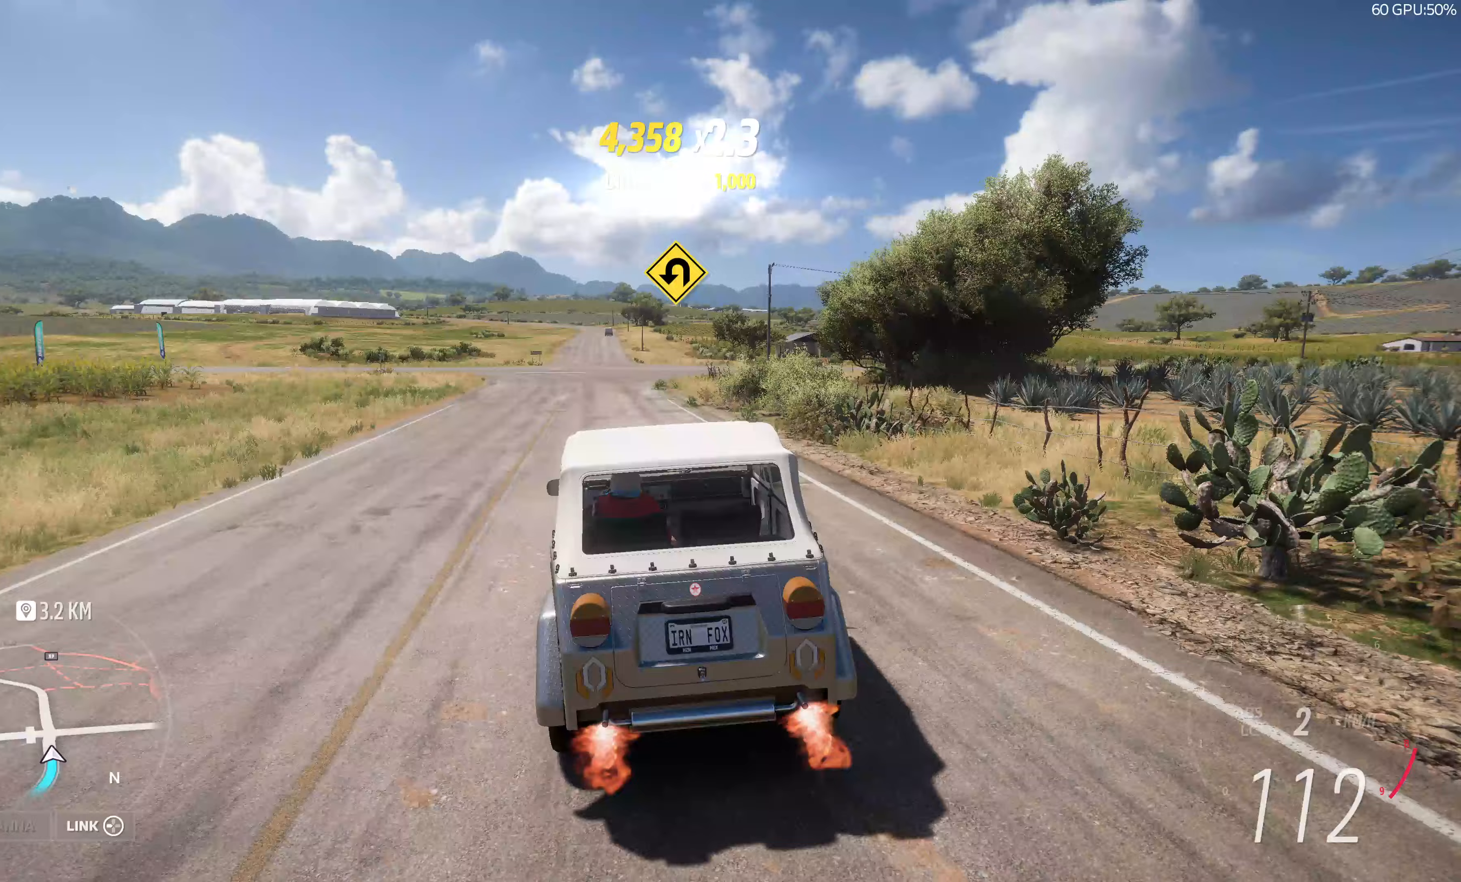
{"buttons": ["CROSS", "L2"], "left_stick": "up-left", "right_stick": "center", "events": [[33, "R2", "up"], [83, "CROSS", "down"], [150, "L2", "down"], [150, "left_stick", "up-left"]]}
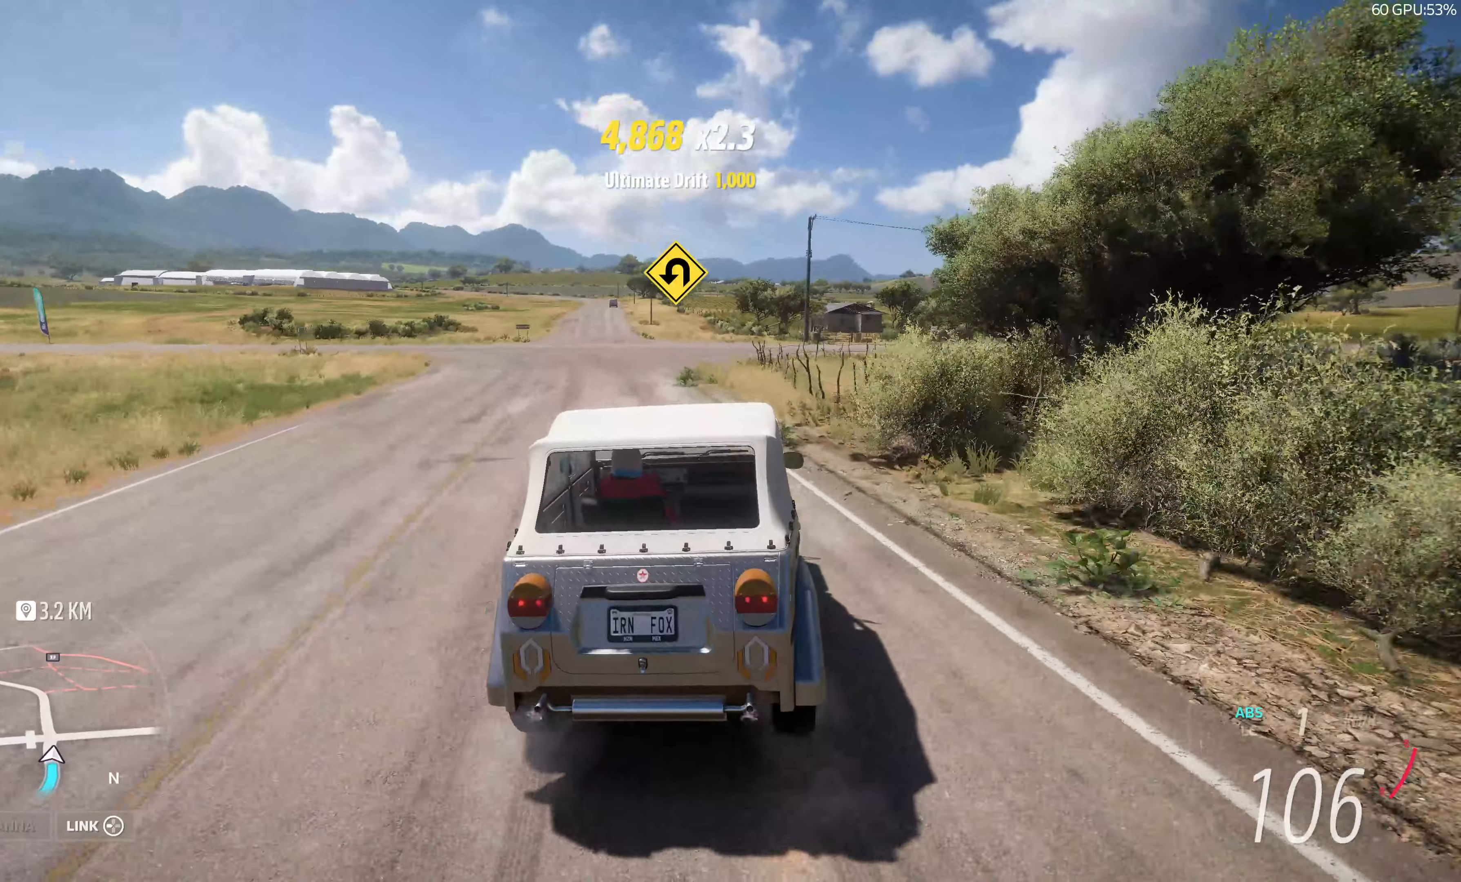
{"buttons": ["CROSS", "L2"], "left_stick": "up-left", "right_stick": "center", "events": []}
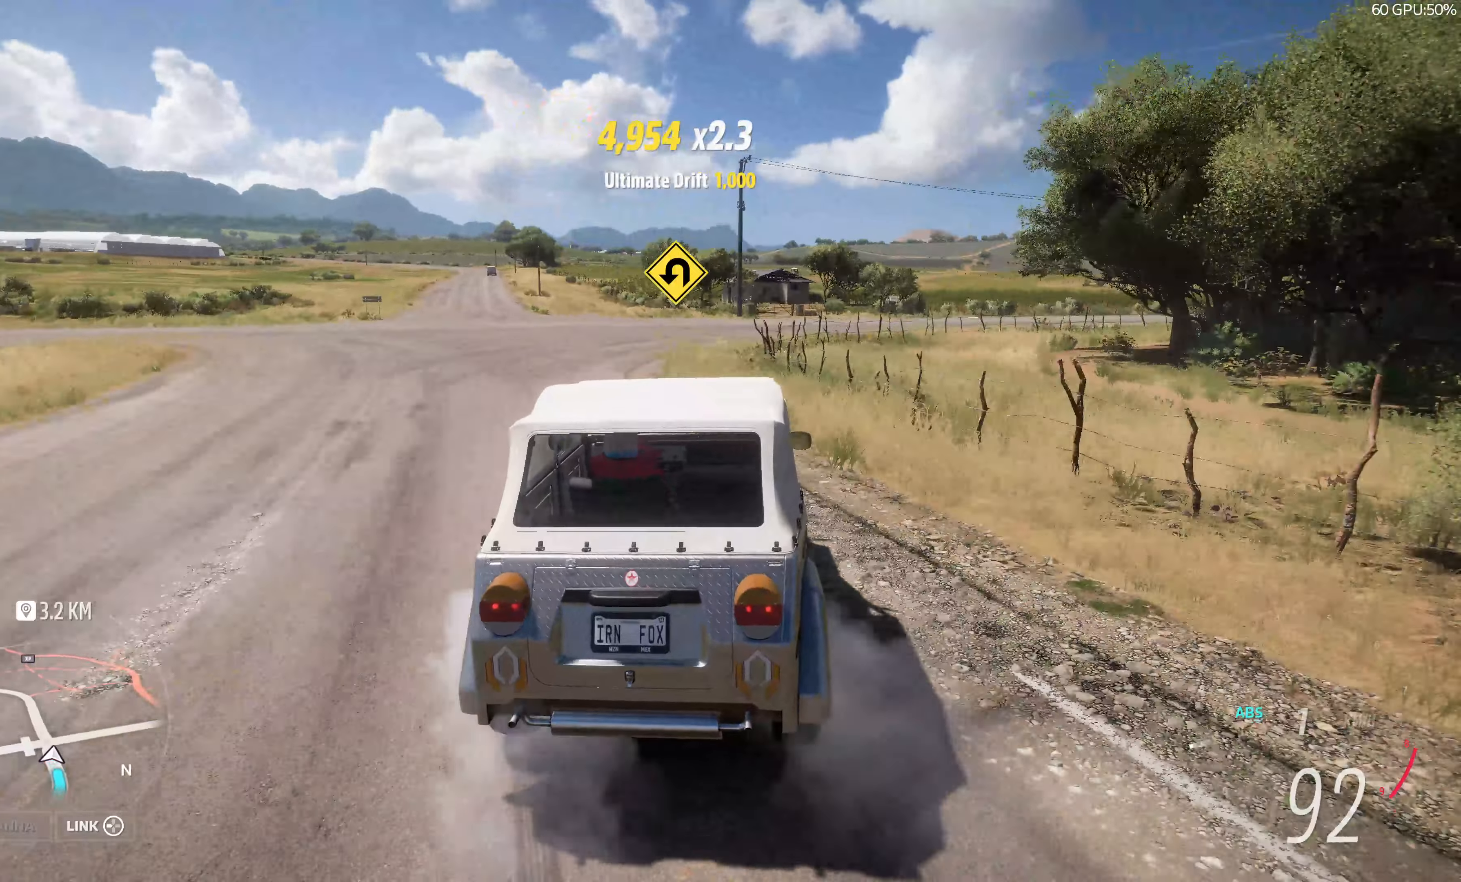
{"buttons": [], "left_stick": "center", "right_stick": "center", "events": [[67, "L2", "up"], [117, "left_stick", "center"], [233, "CROSS", "up"]]}
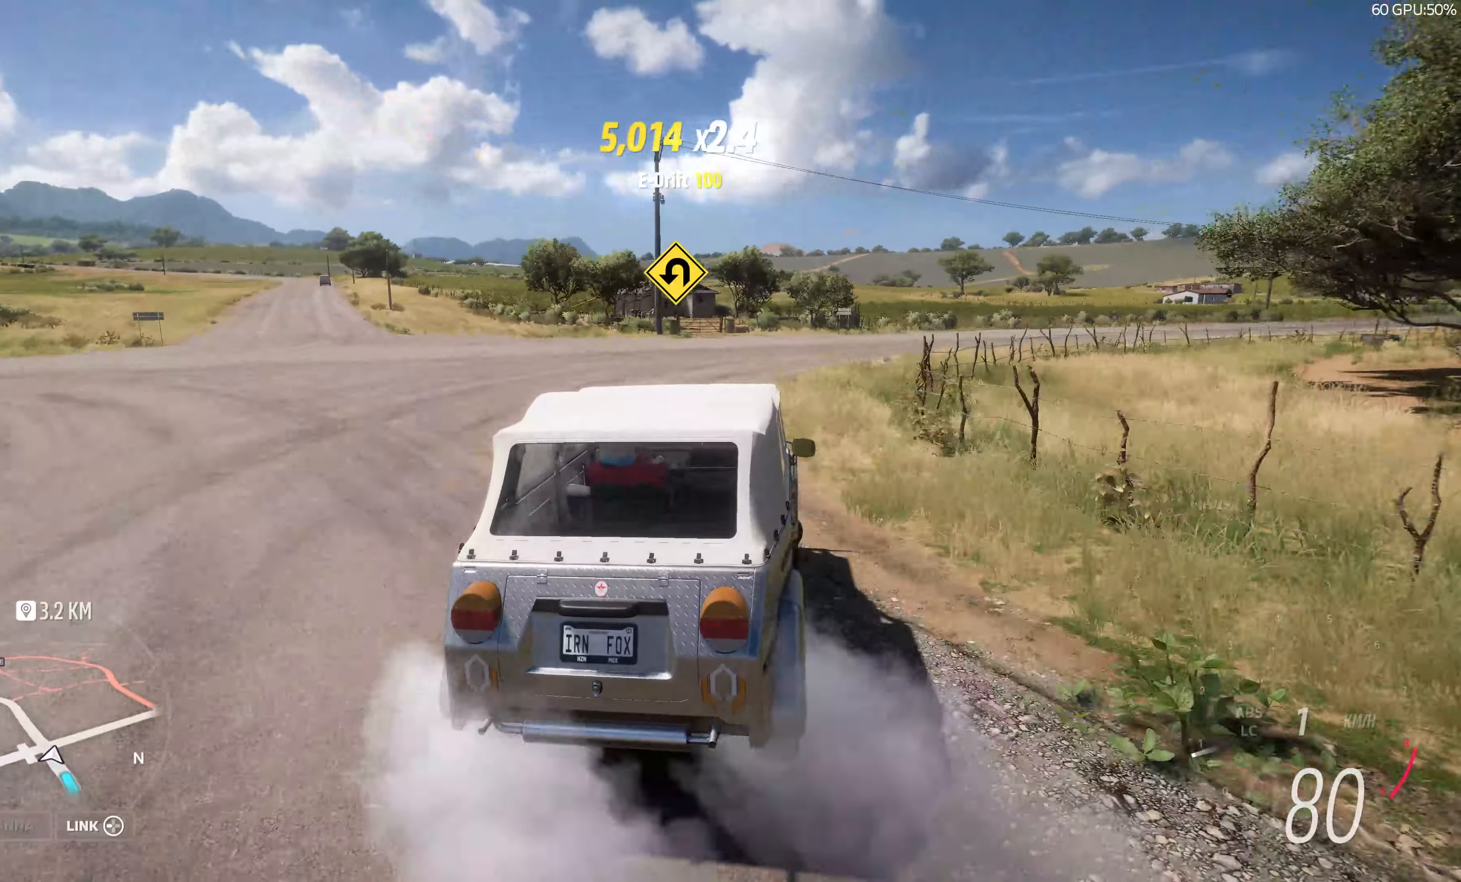
{"buttons": [], "left_stick": "center", "right_stick": "up", "events": [[100, "right_stick", "up"]]}
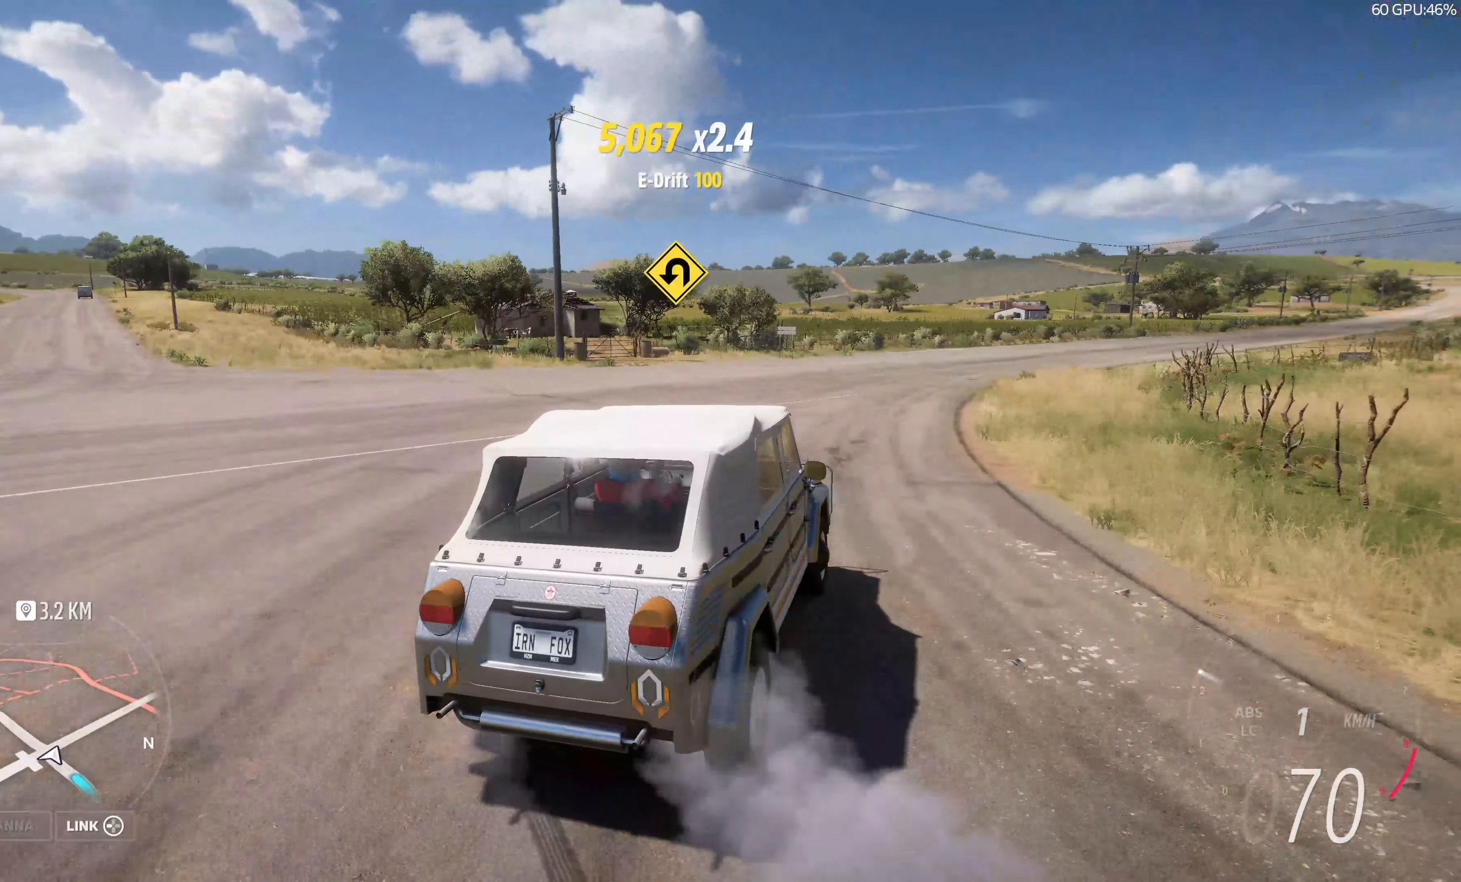
{"buttons": [], "left_stick": "center", "right_stick": "up", "events": []}
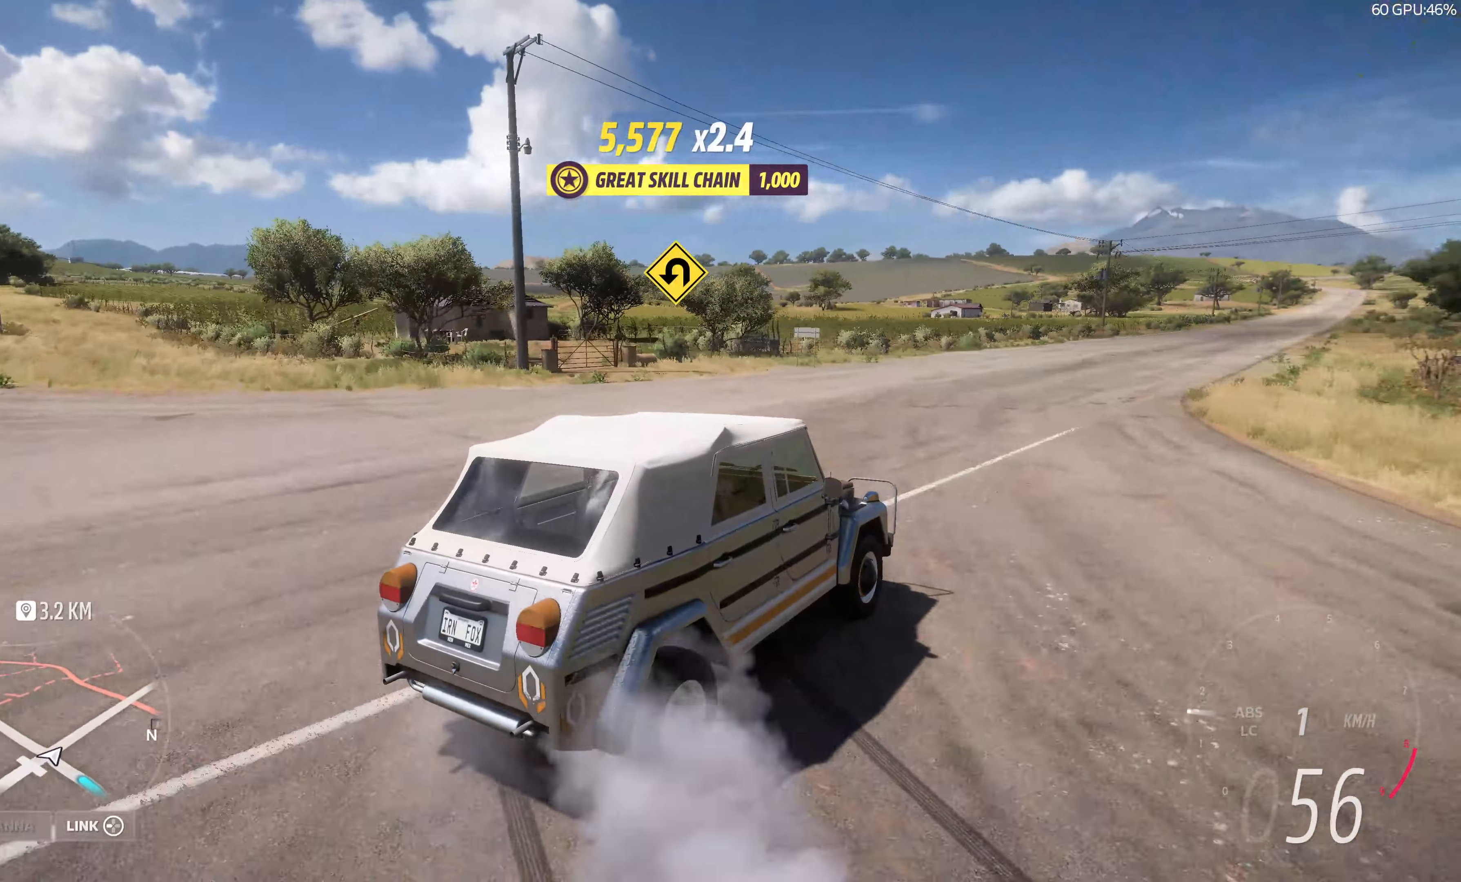
{"buttons": [], "left_stick": "left", "right_stick": "up", "events": [[117, "left_stick", "left"]]}
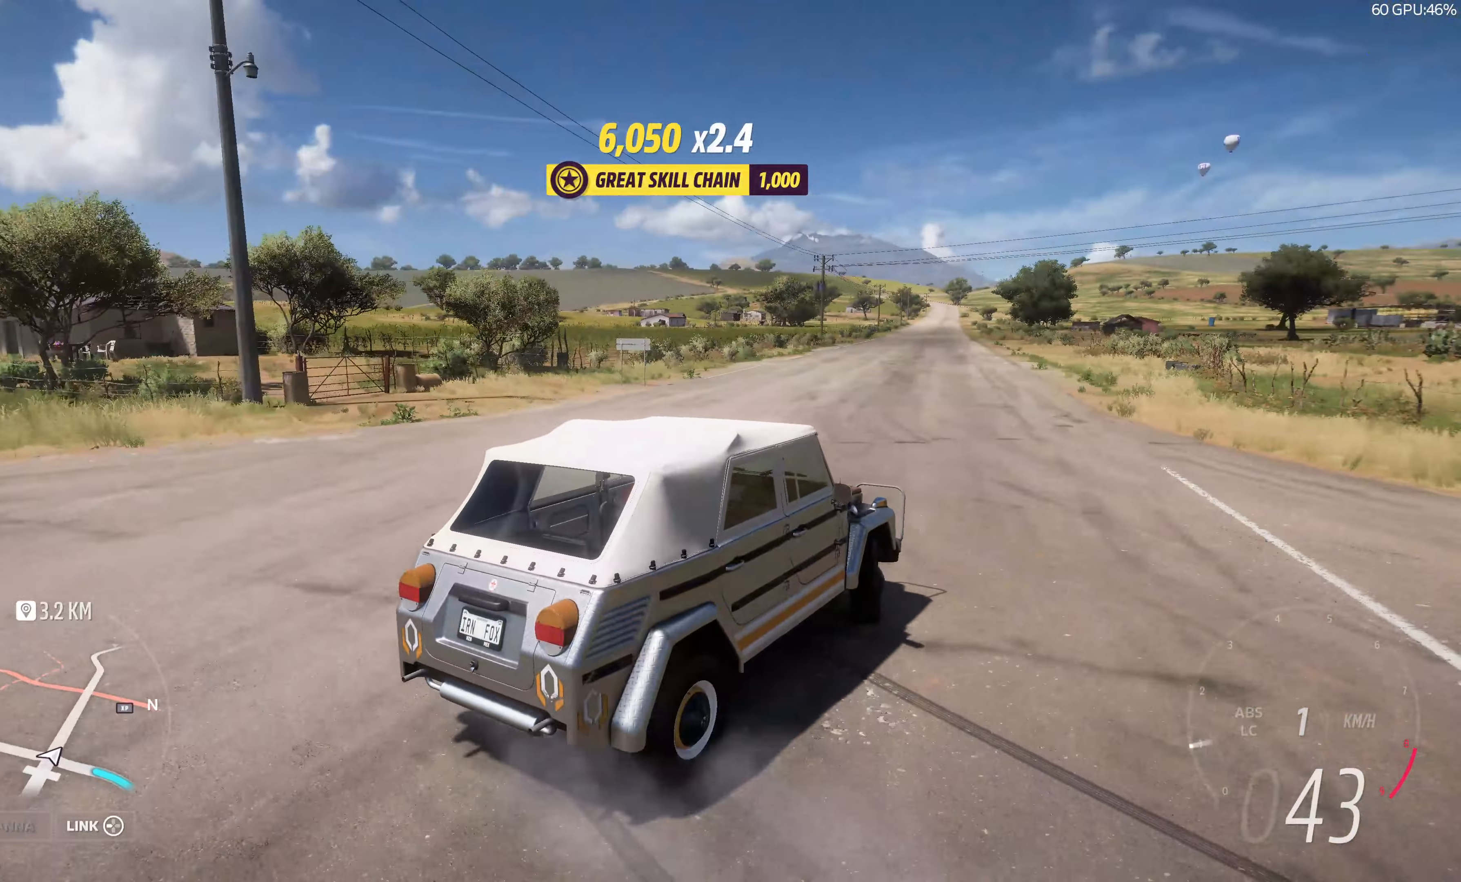
{"buttons": ["R2"], "left_stick": "left", "right_stick": "up", "events": [[117, "R2", "down"]]}
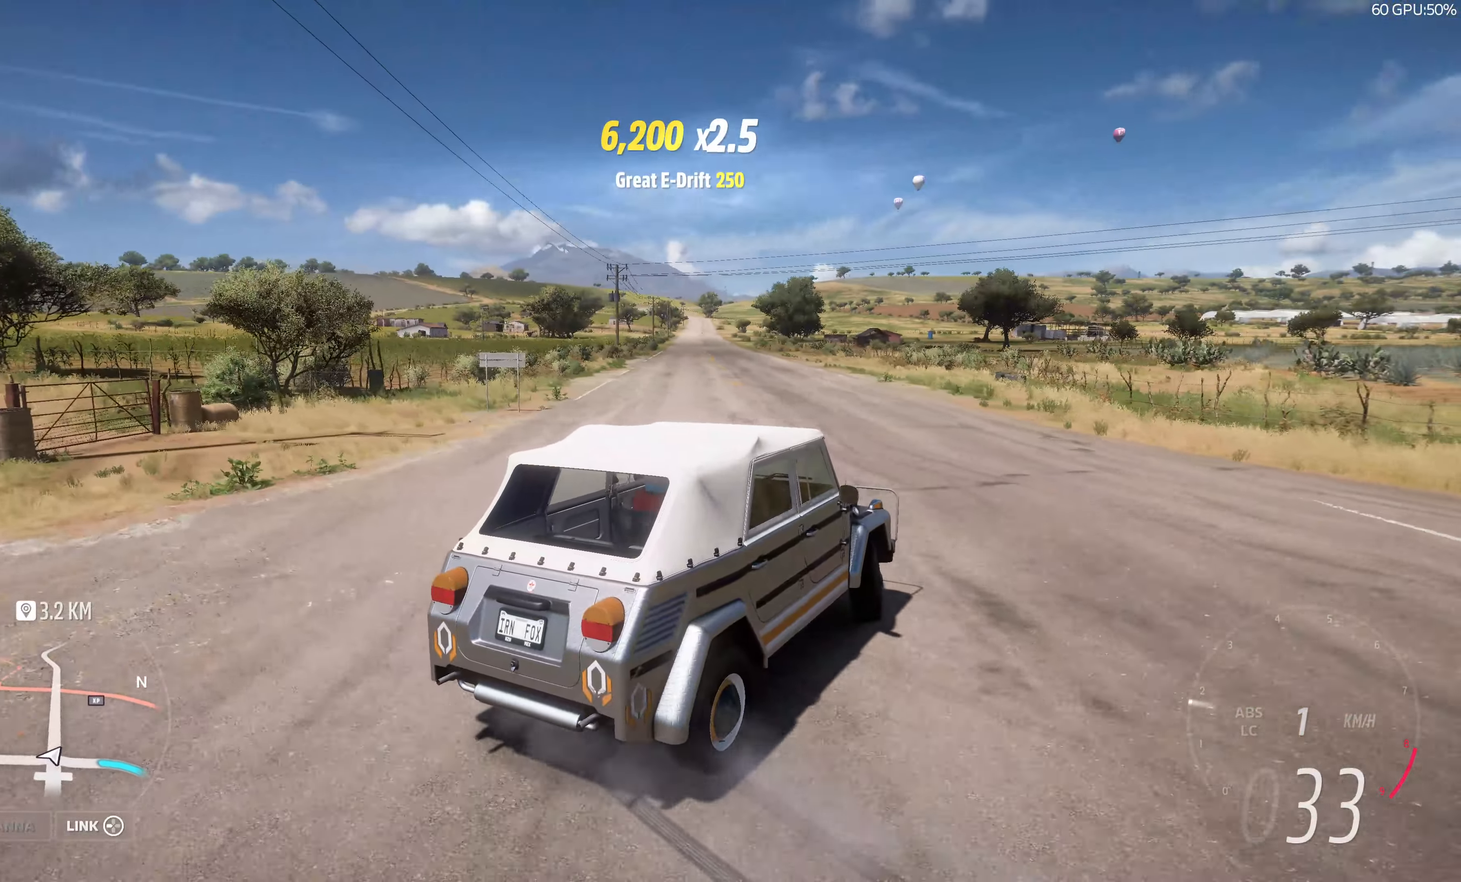
{"buttons": [], "left_stick": "left", "right_stick": "up", "events": [[133, "R2", "up"]]}
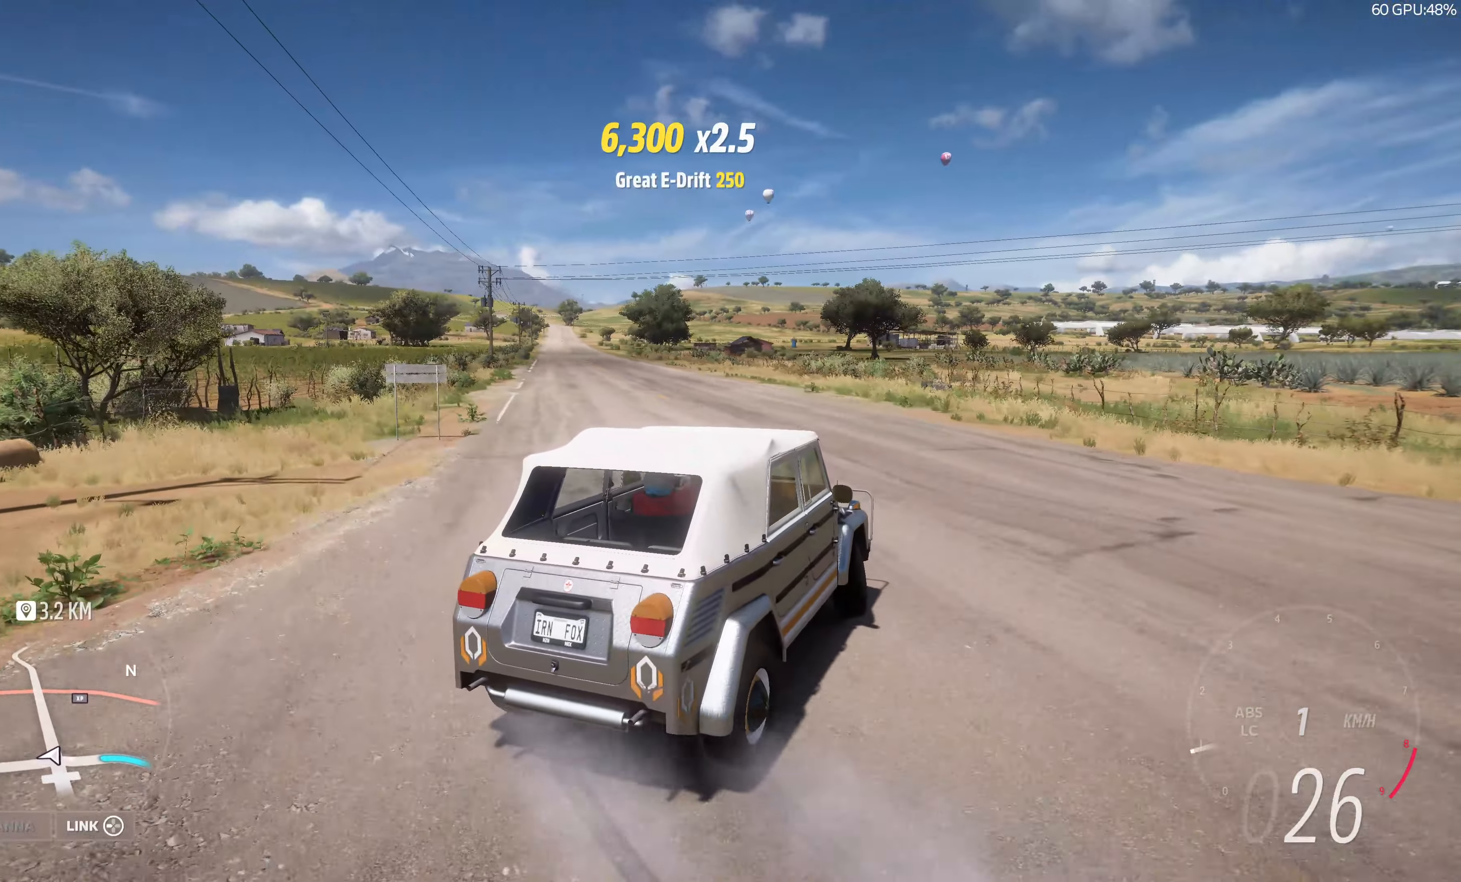
{"buttons": ["R2"], "left_stick": "center", "right_stick": "up", "events": [[50, "R2", "down"], [184, "left_stick", "center"]]}
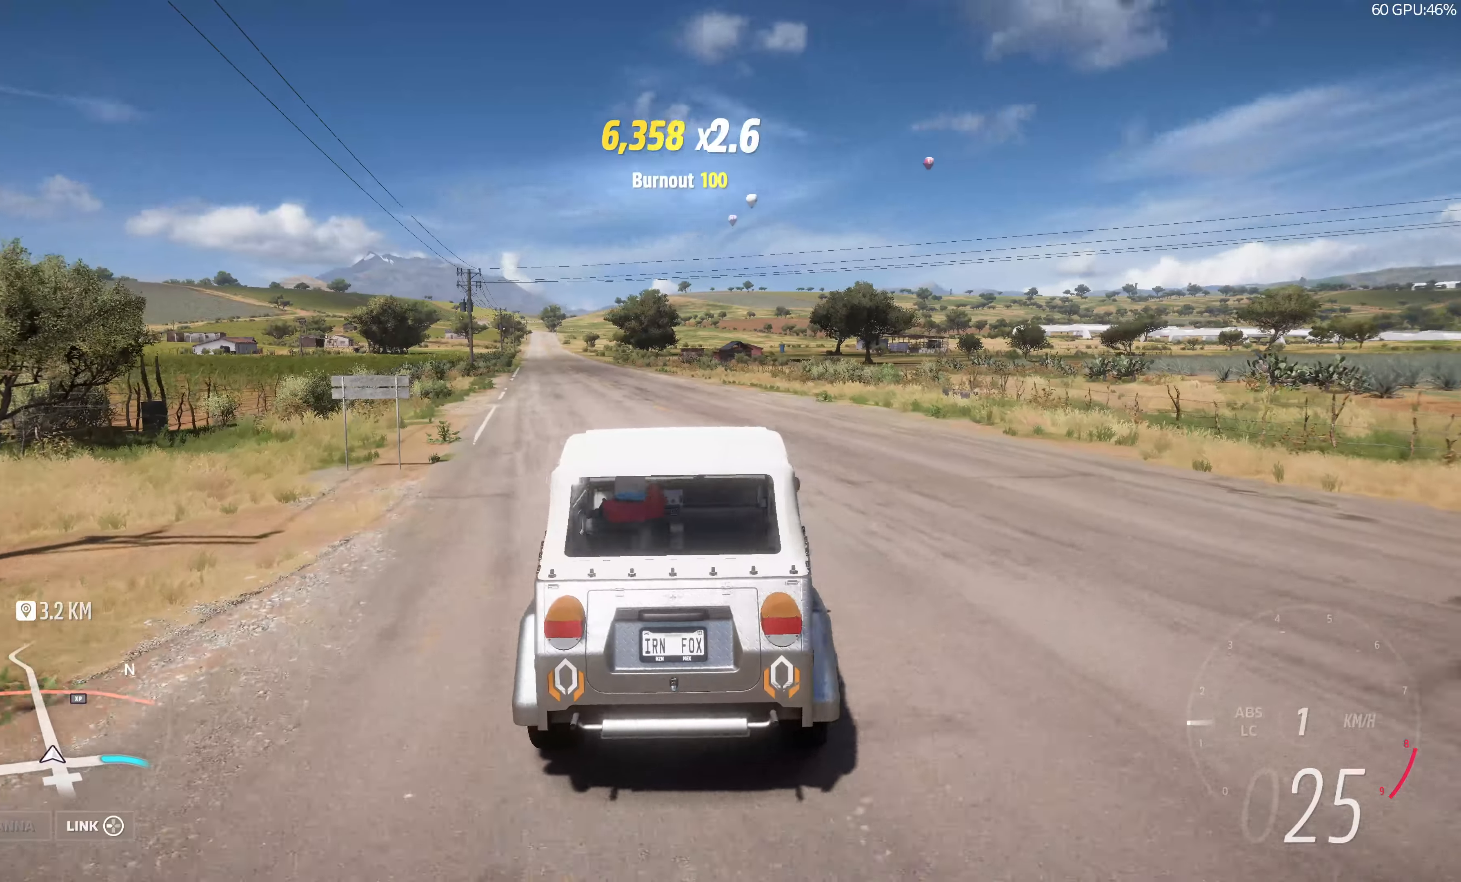
{"buttons": ["R2"], "left_stick": "center", "right_stick": "center", "events": [[17, "right_stick", "center"]]}
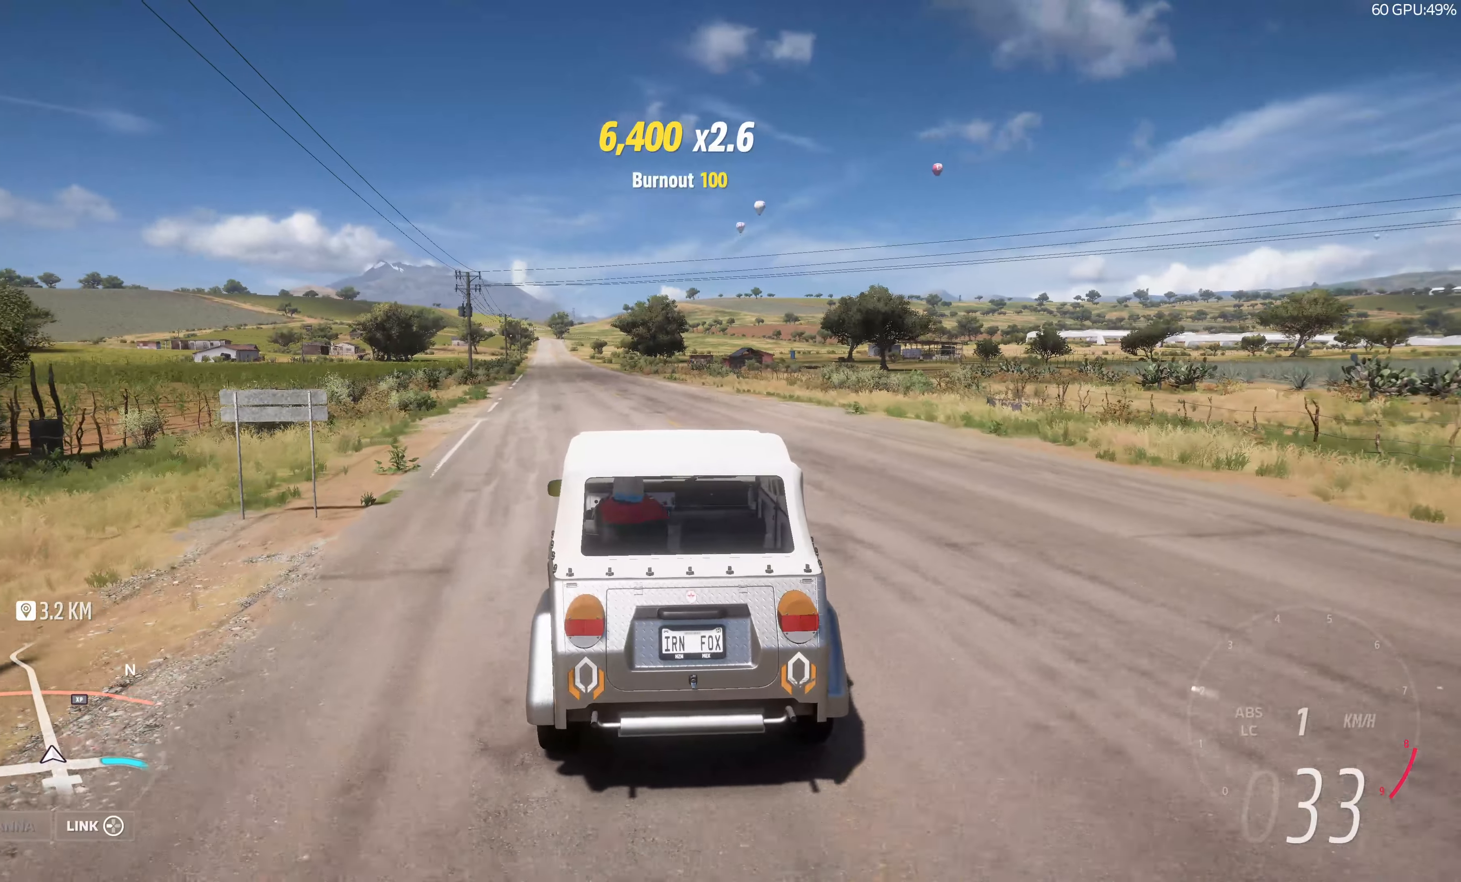
{"buttons": ["R2"], "left_stick": "center", "right_stick": "up", "events": [[67, "left_stick", "up-left"], [234, "left_stick", "center"], [284, "right_stick", "up"]]}
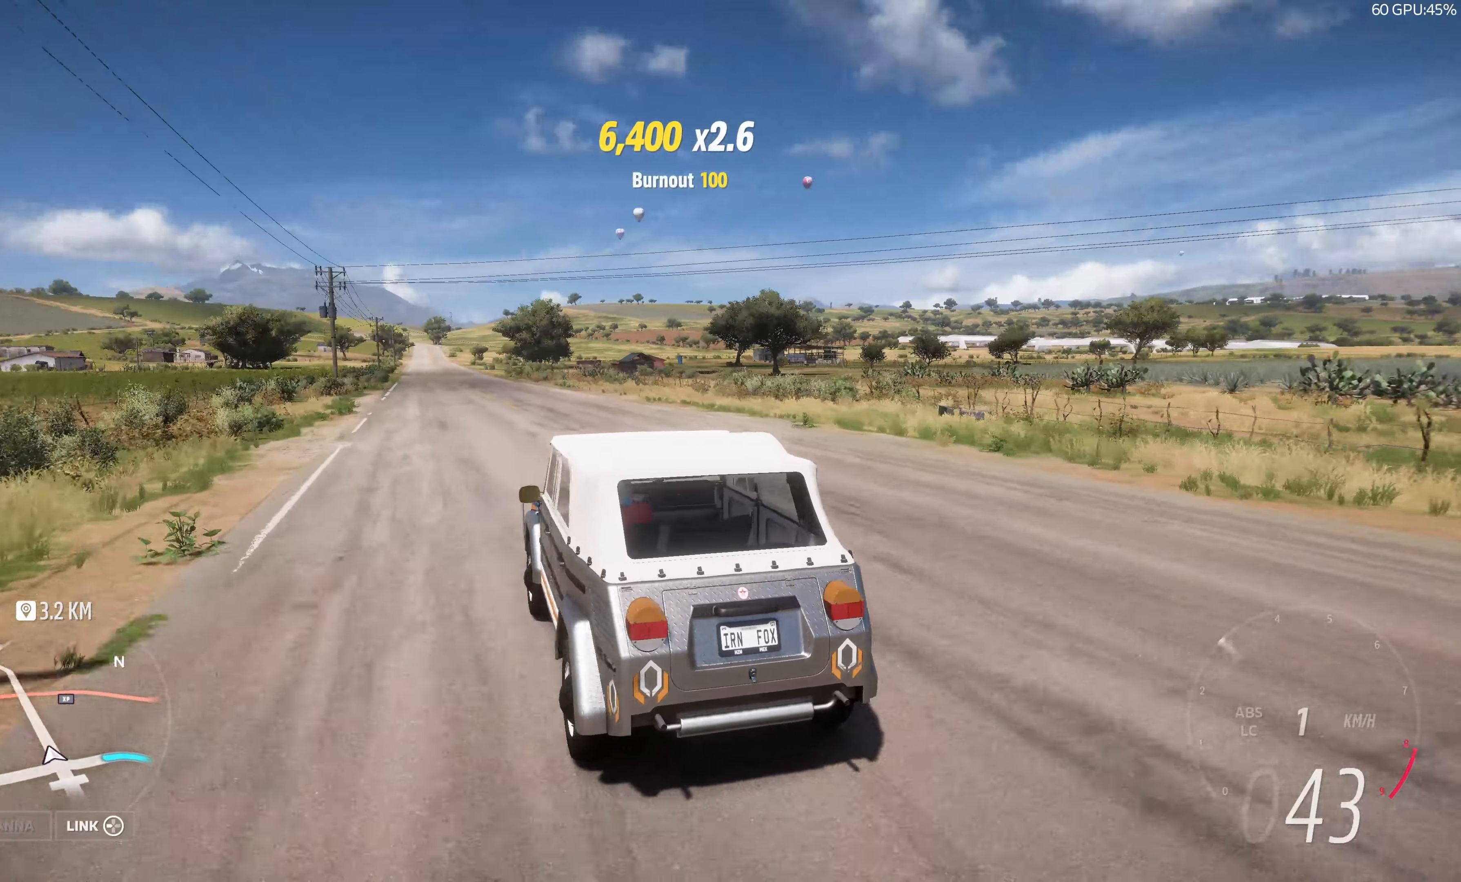
{"buttons": ["R2"], "left_stick": "center", "right_stick": "up", "events": [[167, "left_stick", "right"], [250, "left_stick", "center"]]}
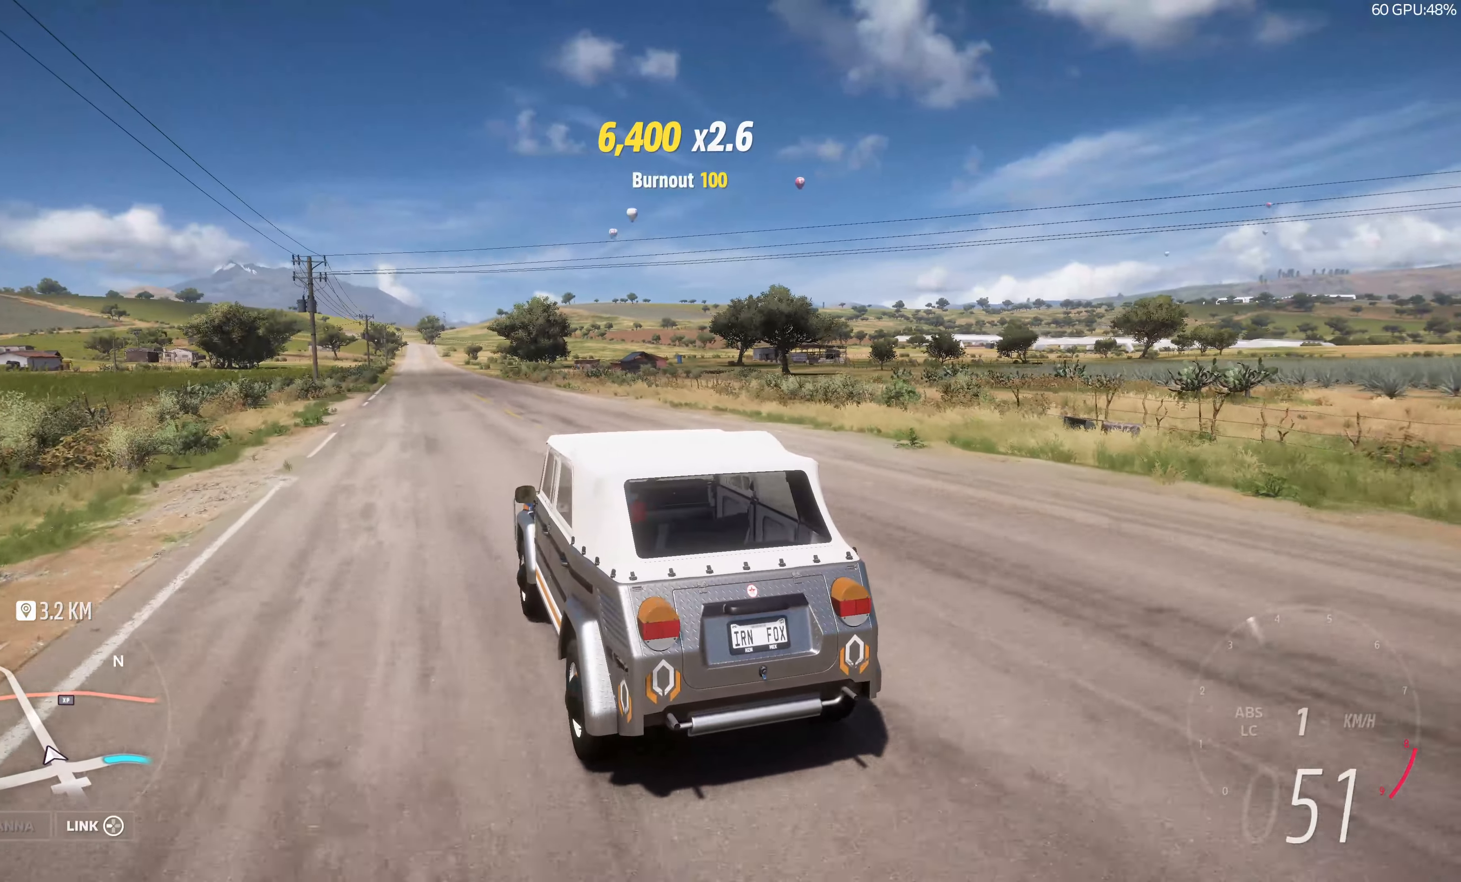
{"buttons": ["R2"], "left_stick": "center", "right_stick": "up", "events": []}